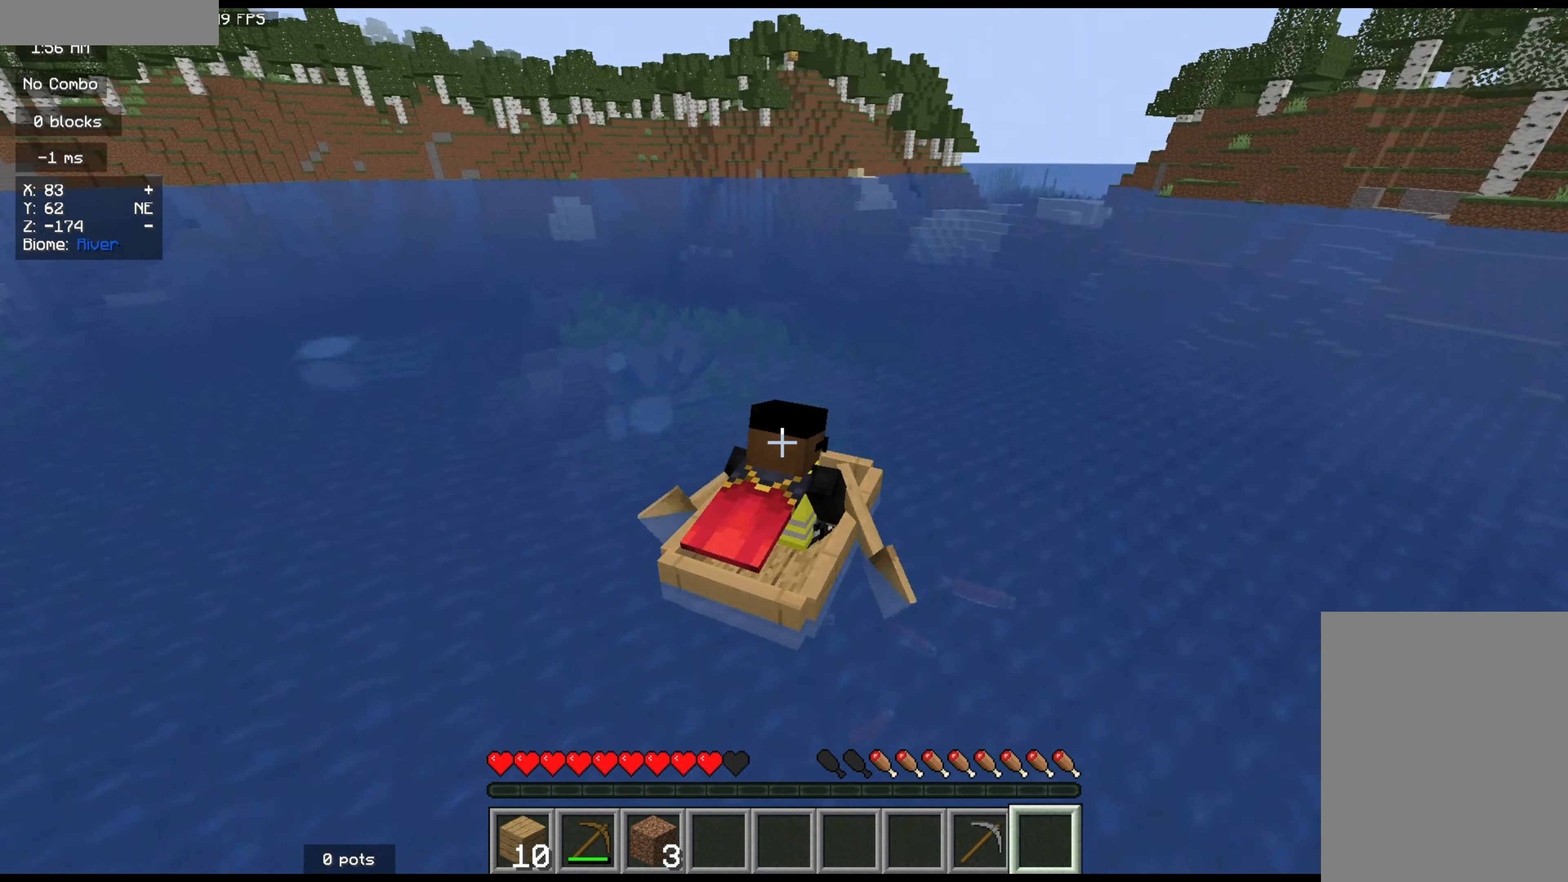
Gameplay with keyboard and mouse; each line is a JSON object with the keys and mouse buttons held at the frame after it. "events" lists presses ("down") and releases ("up") of "d", "q", "s", "z", "mouse_left" and "mouse_right" between this image and that frame as [ms after this image, input, new state], when the widget could be followed in between. "mouse_left", "mouse_right" = the "left", "right" buttons of the "mouse" list. No other keys are recorded. Fast repeated clicks can show as one long hold. Mouse movement is not recorded.
{"keys": ["z"], "mouse": [], "events": []}
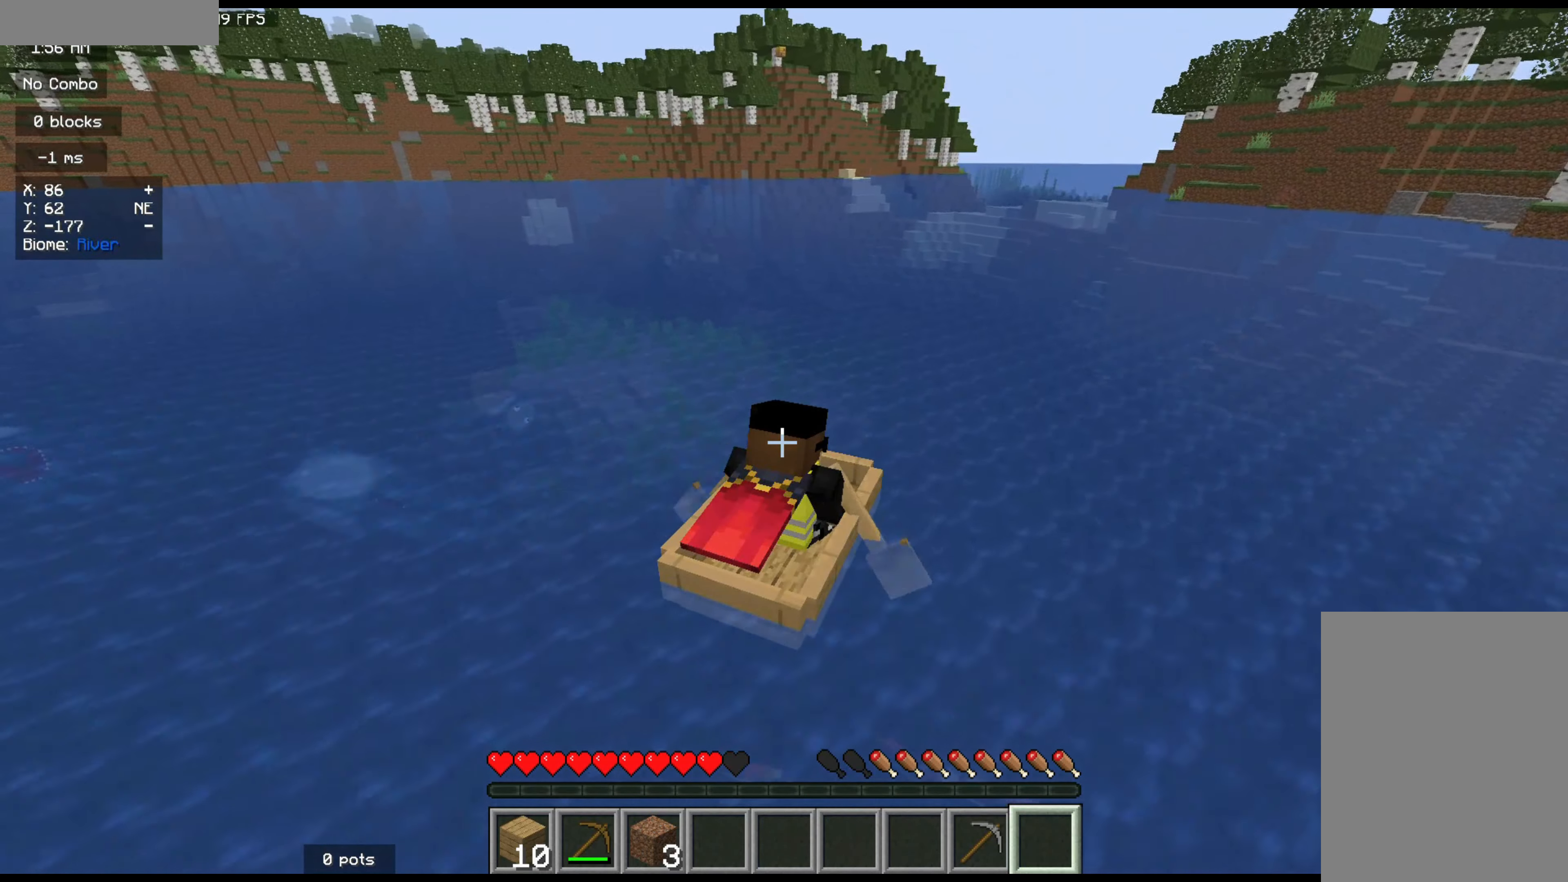
{"keys": ["z"], "mouse": [], "events": []}
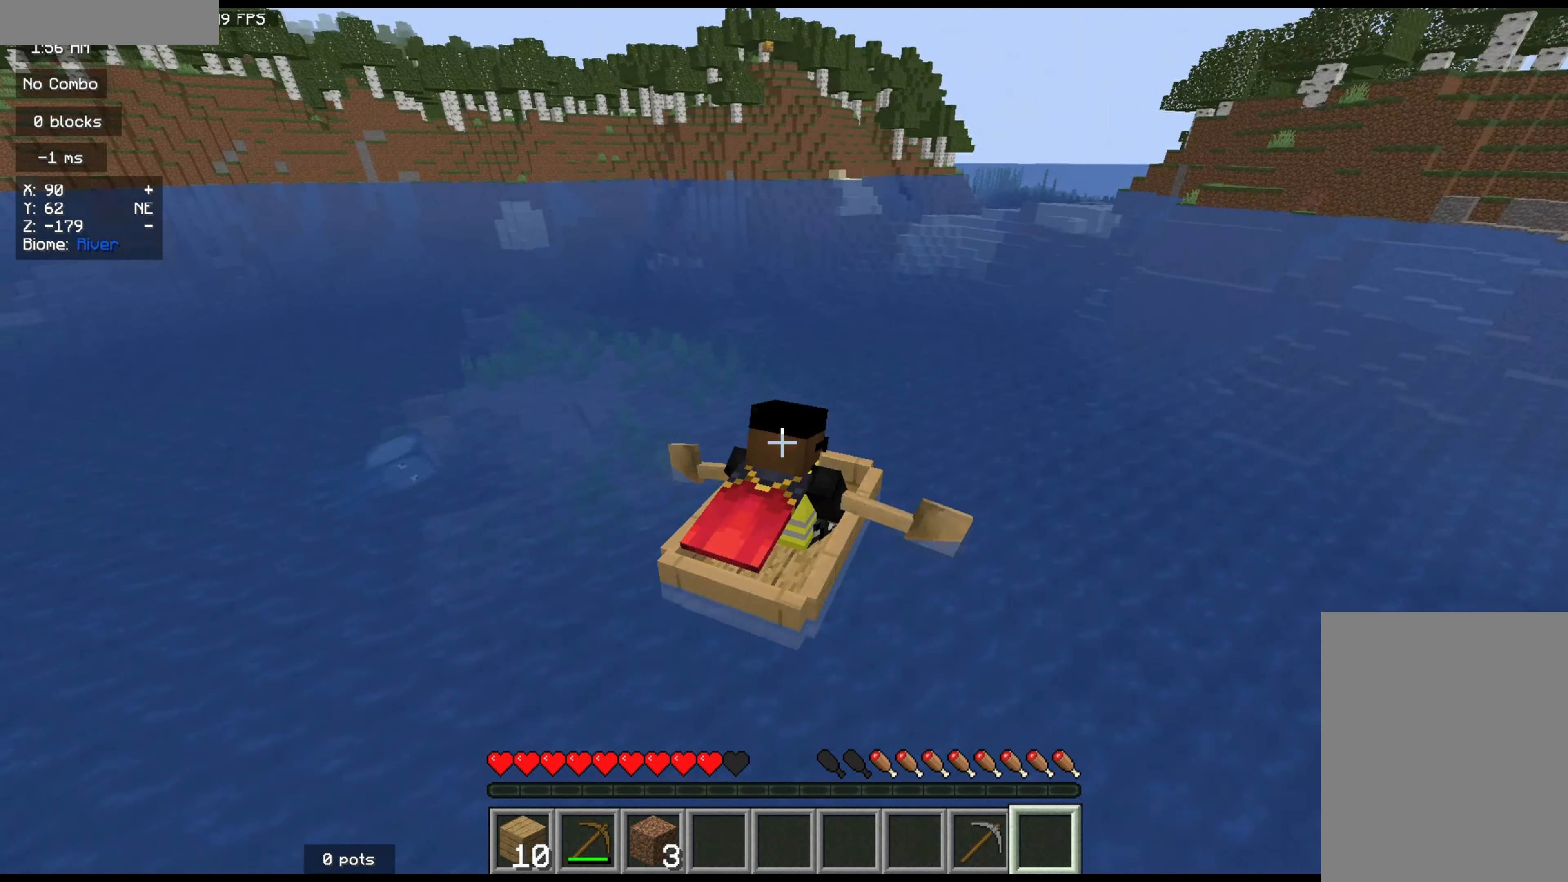
{"keys": ["z"], "mouse": [], "events": []}
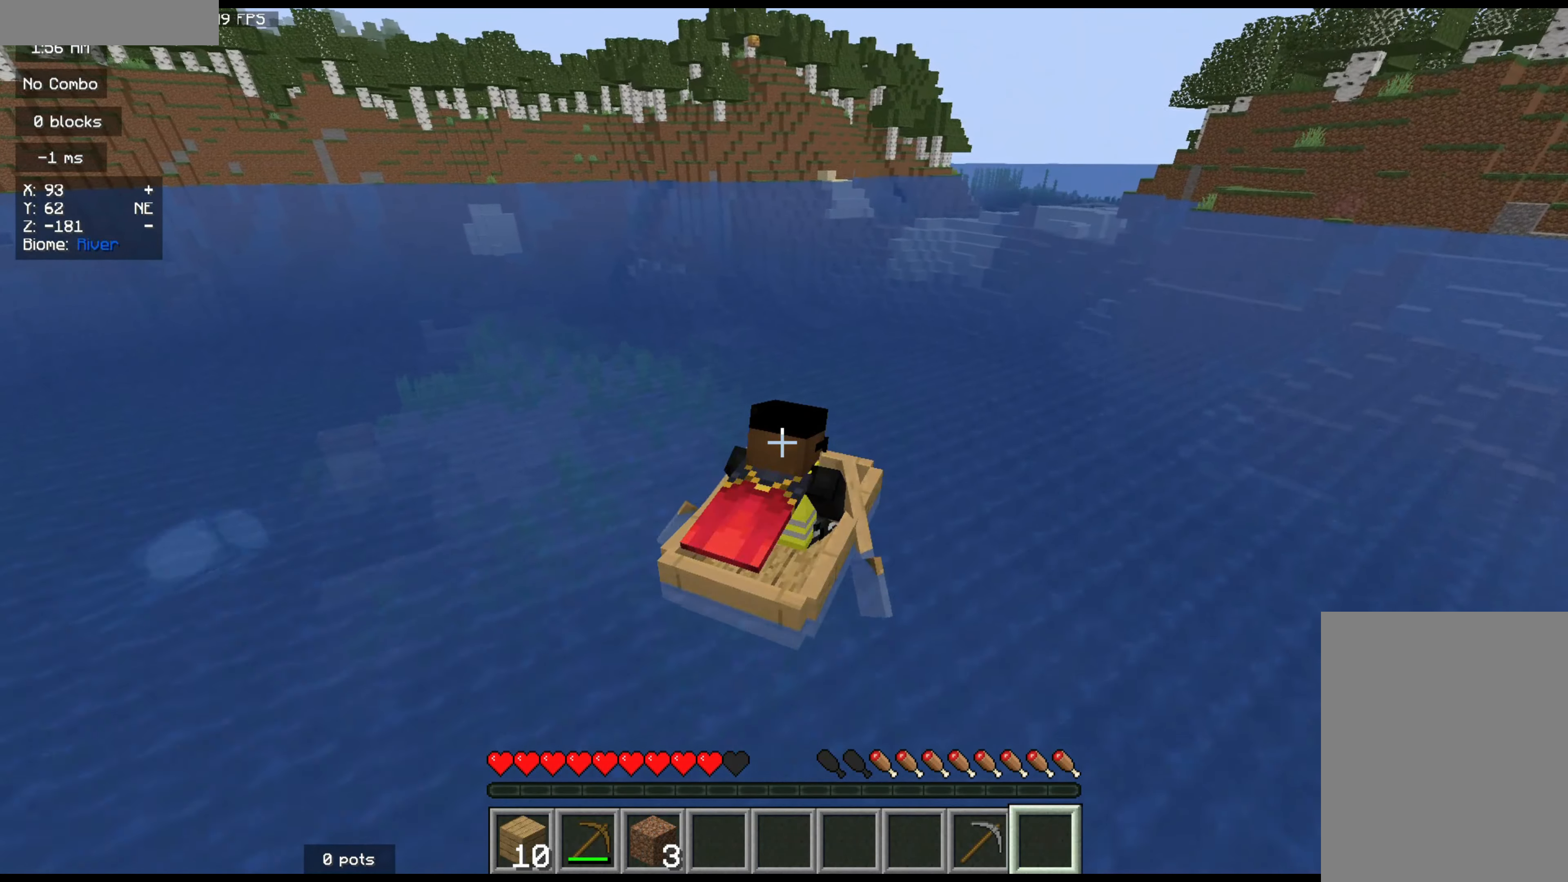
{"keys": ["z"], "mouse": [], "events": []}
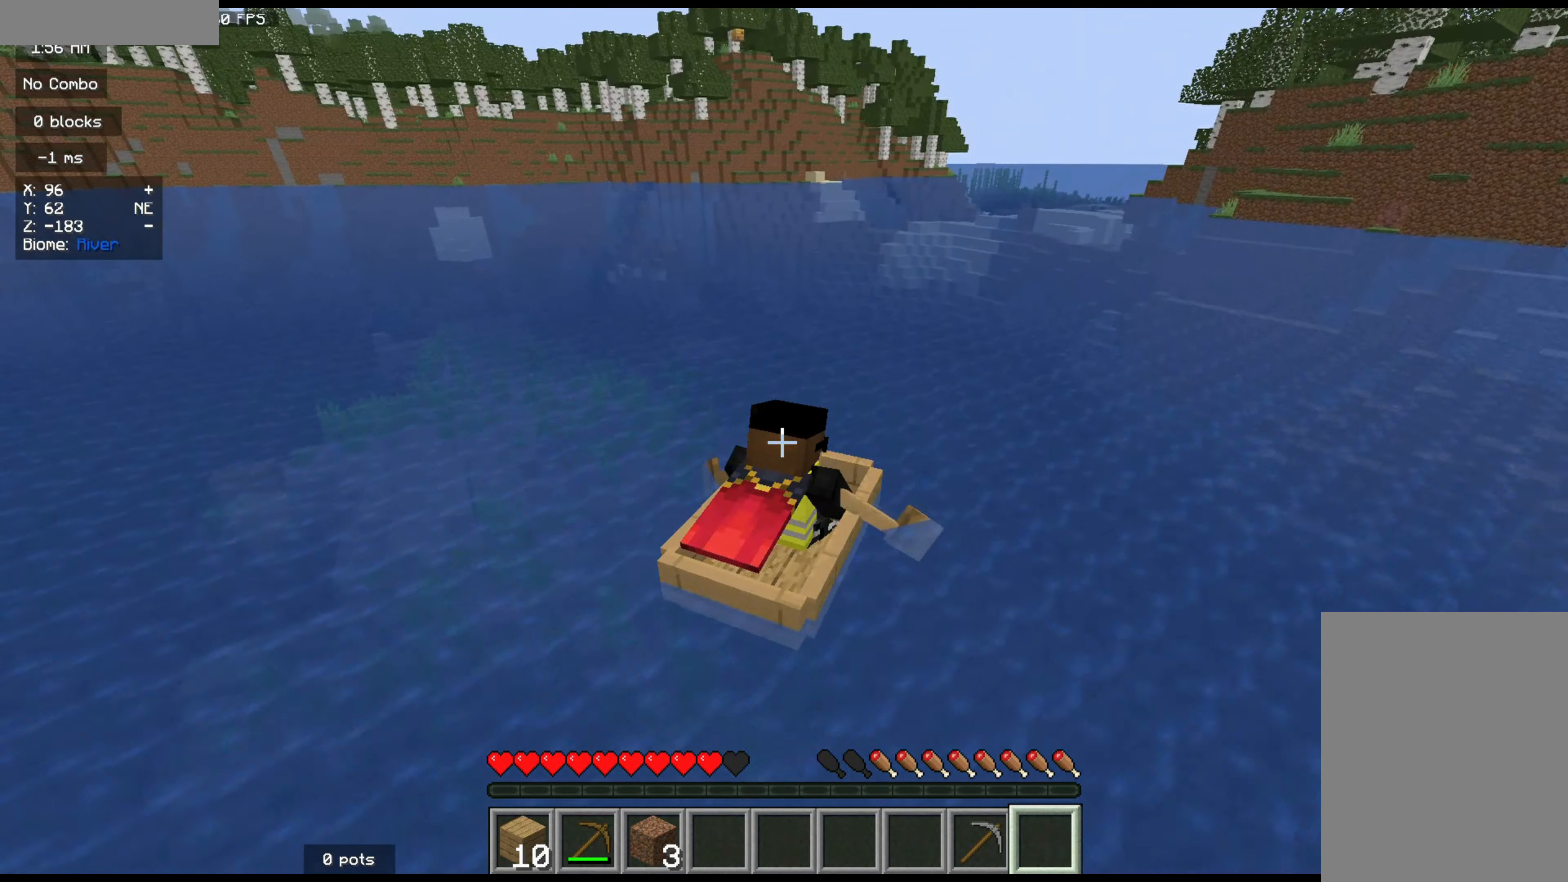
{"keys": ["z"], "mouse": [], "events": []}
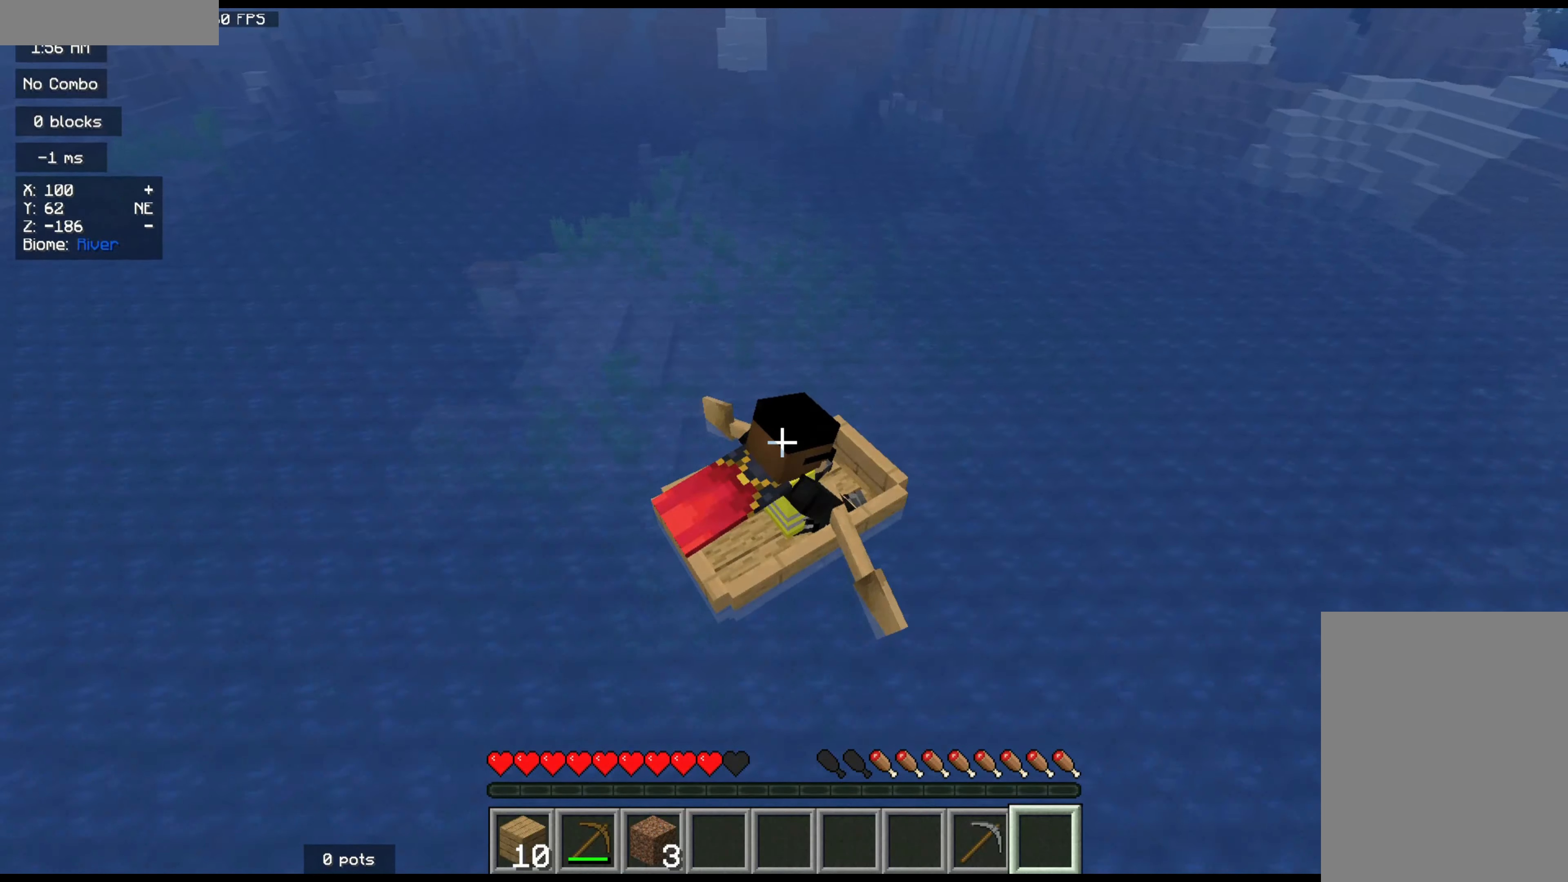
{"keys": ["z"], "mouse": [], "events": []}
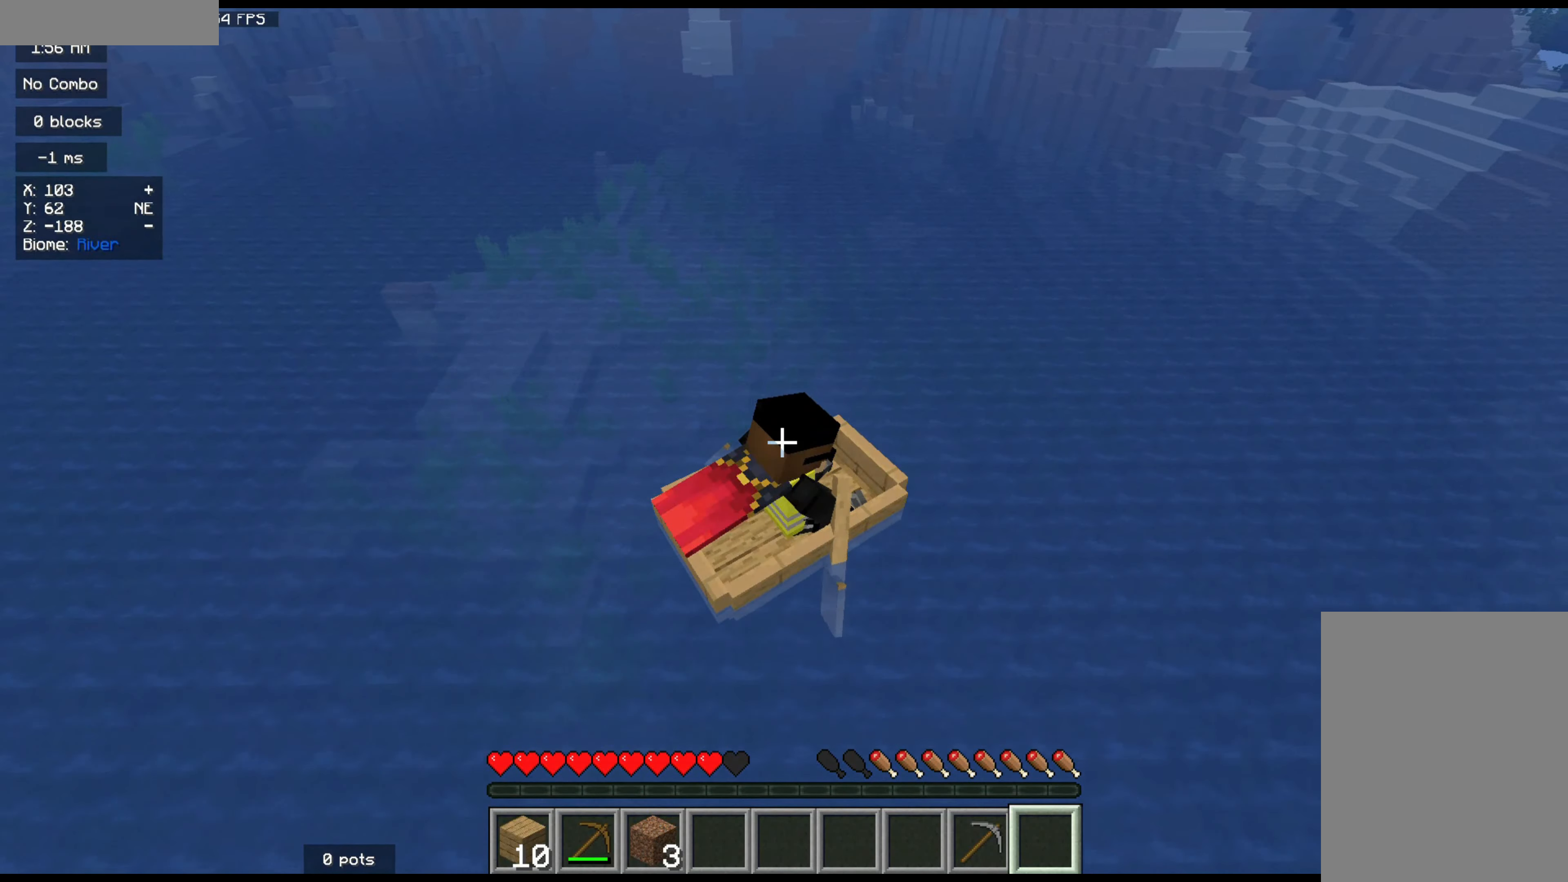
{"keys": ["z"], "mouse": [], "events": []}
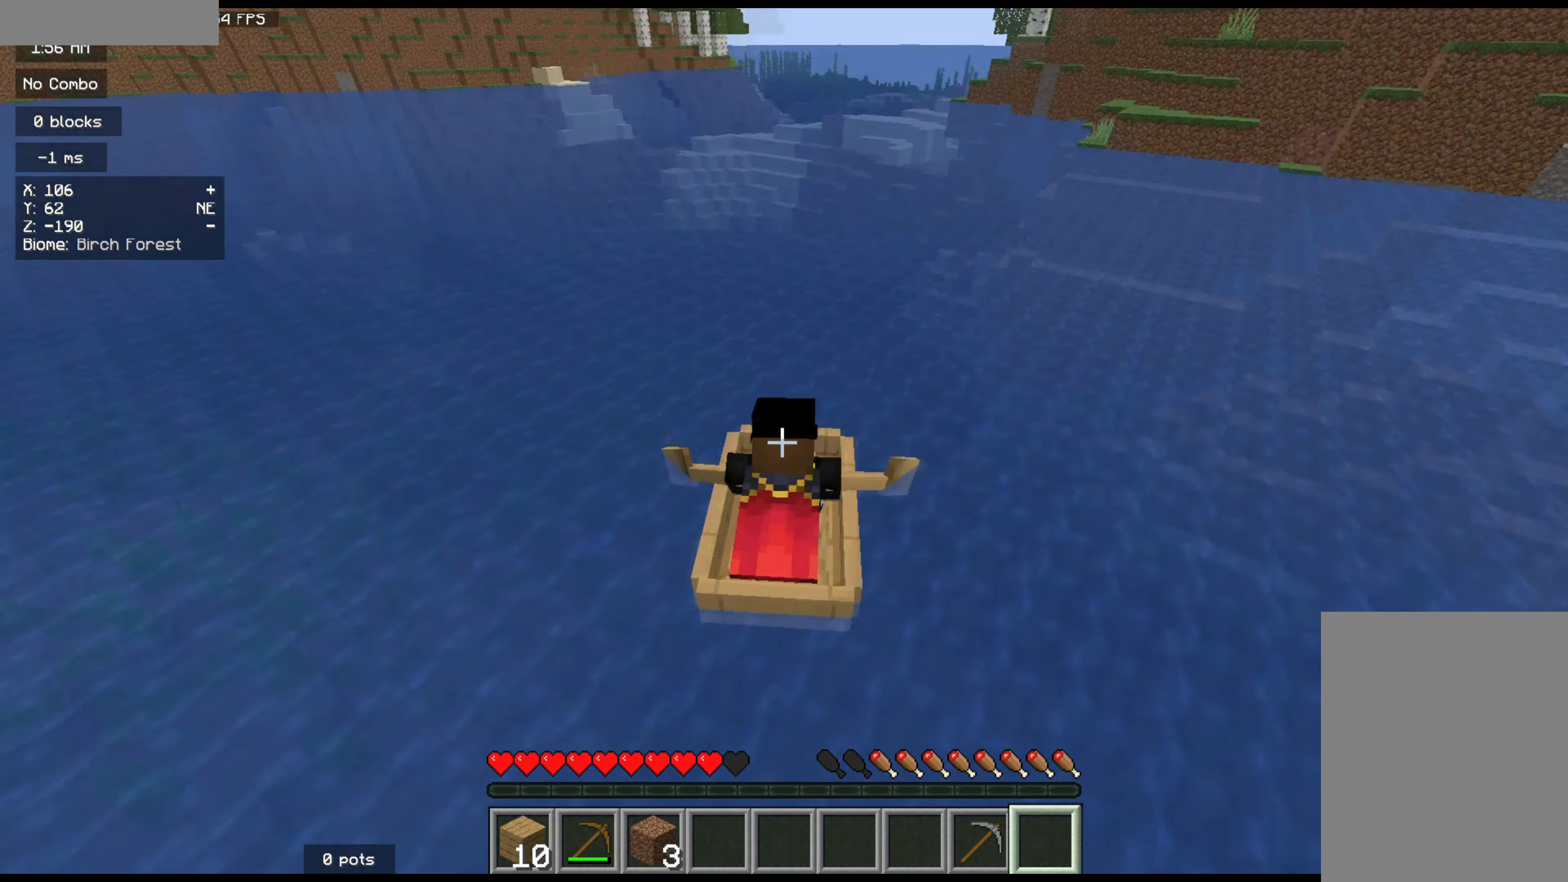
{"keys": ["z"], "mouse": [], "events": []}
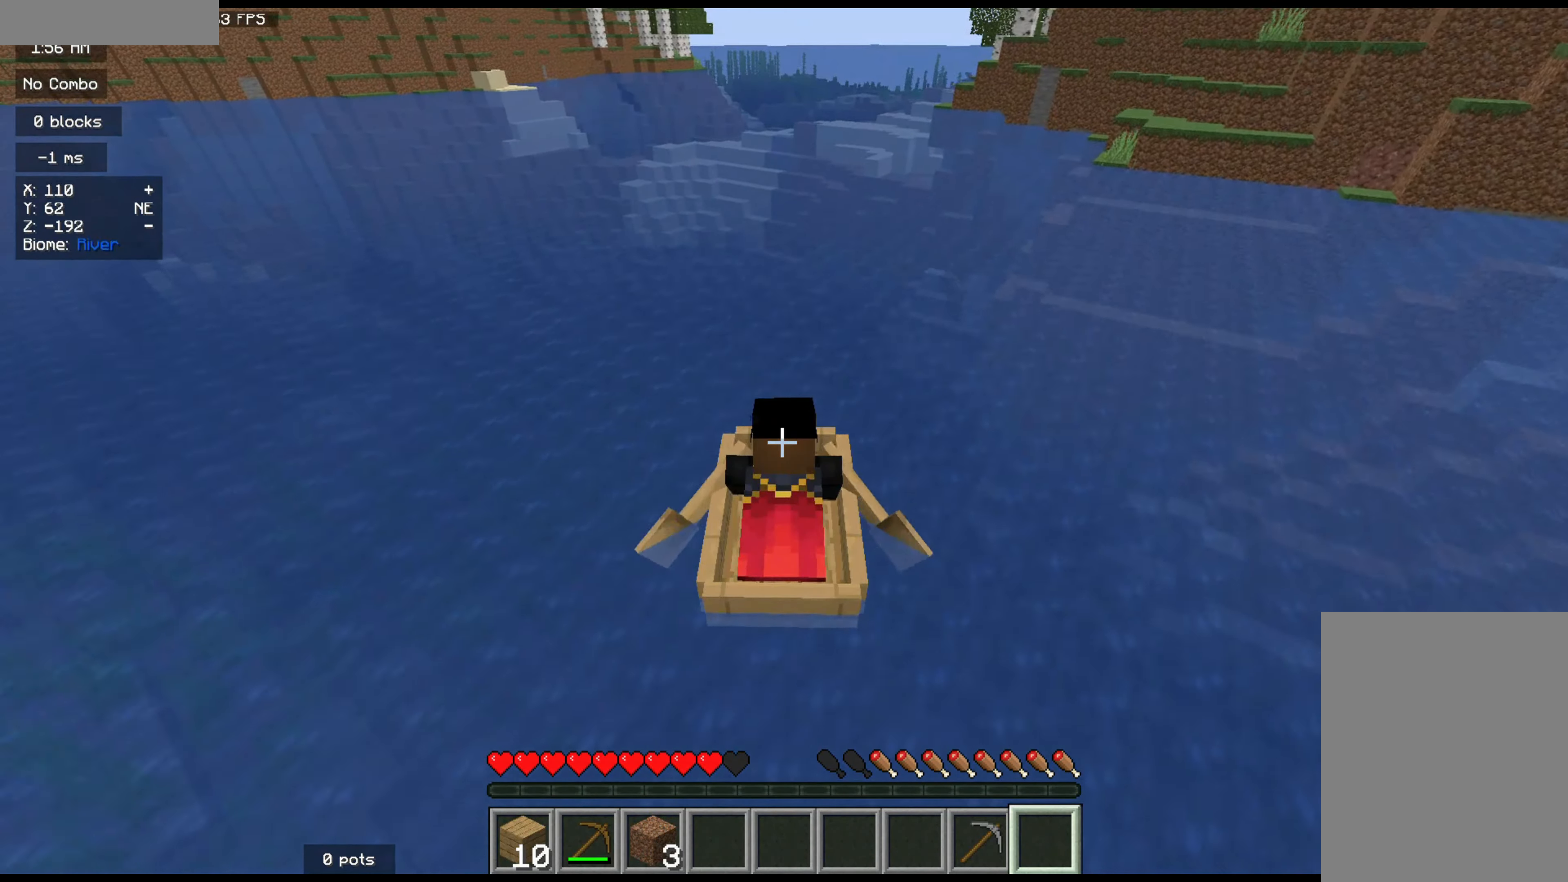
{"keys": ["z"], "mouse": [], "events": []}
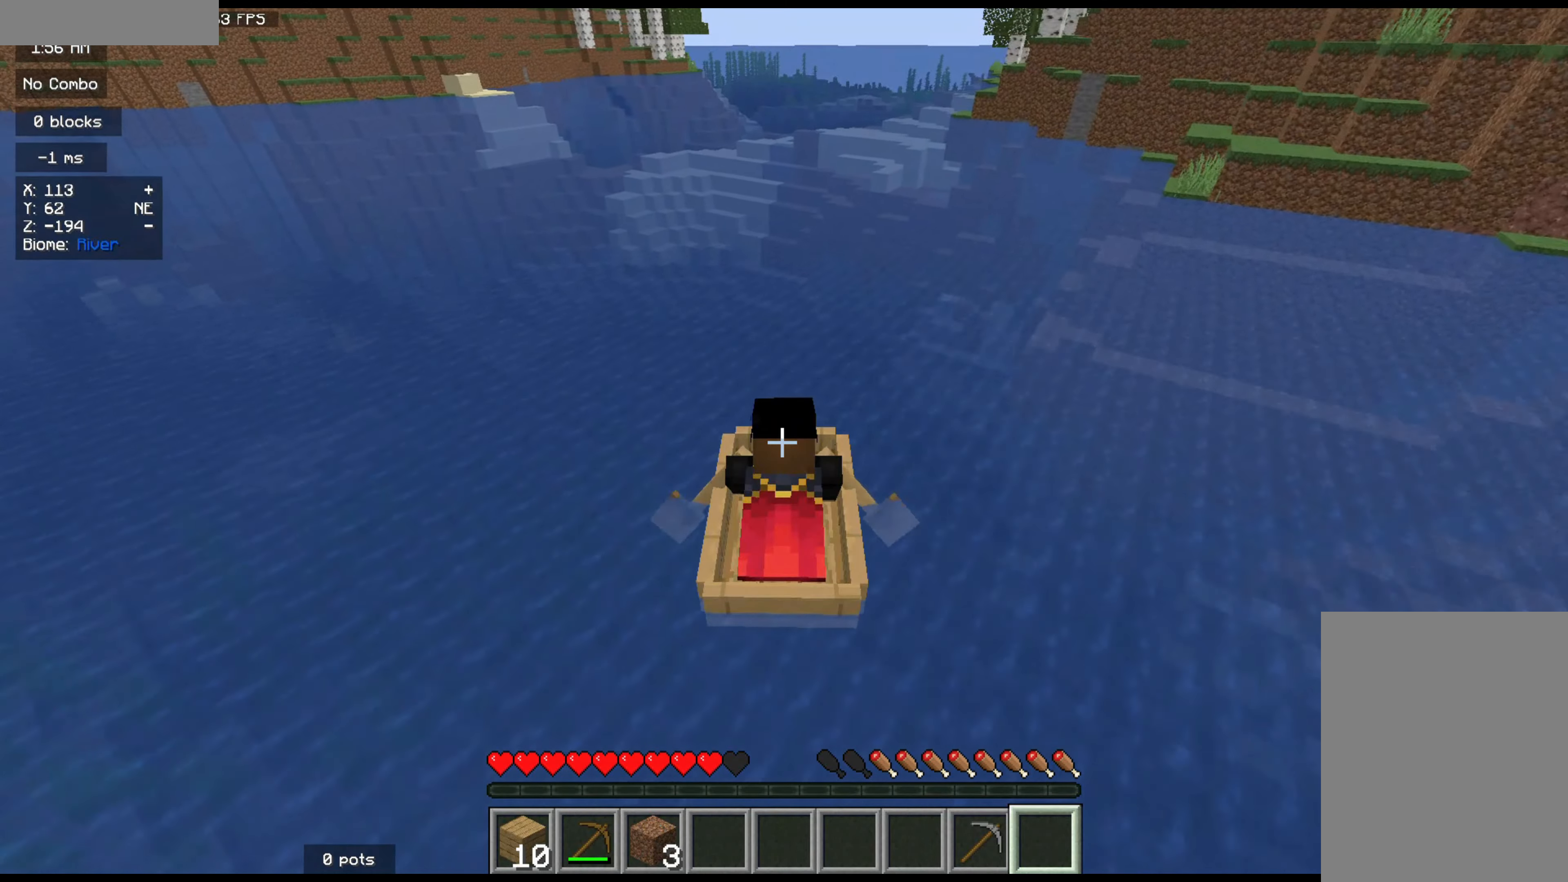
{"keys": ["z"], "mouse": [], "events": []}
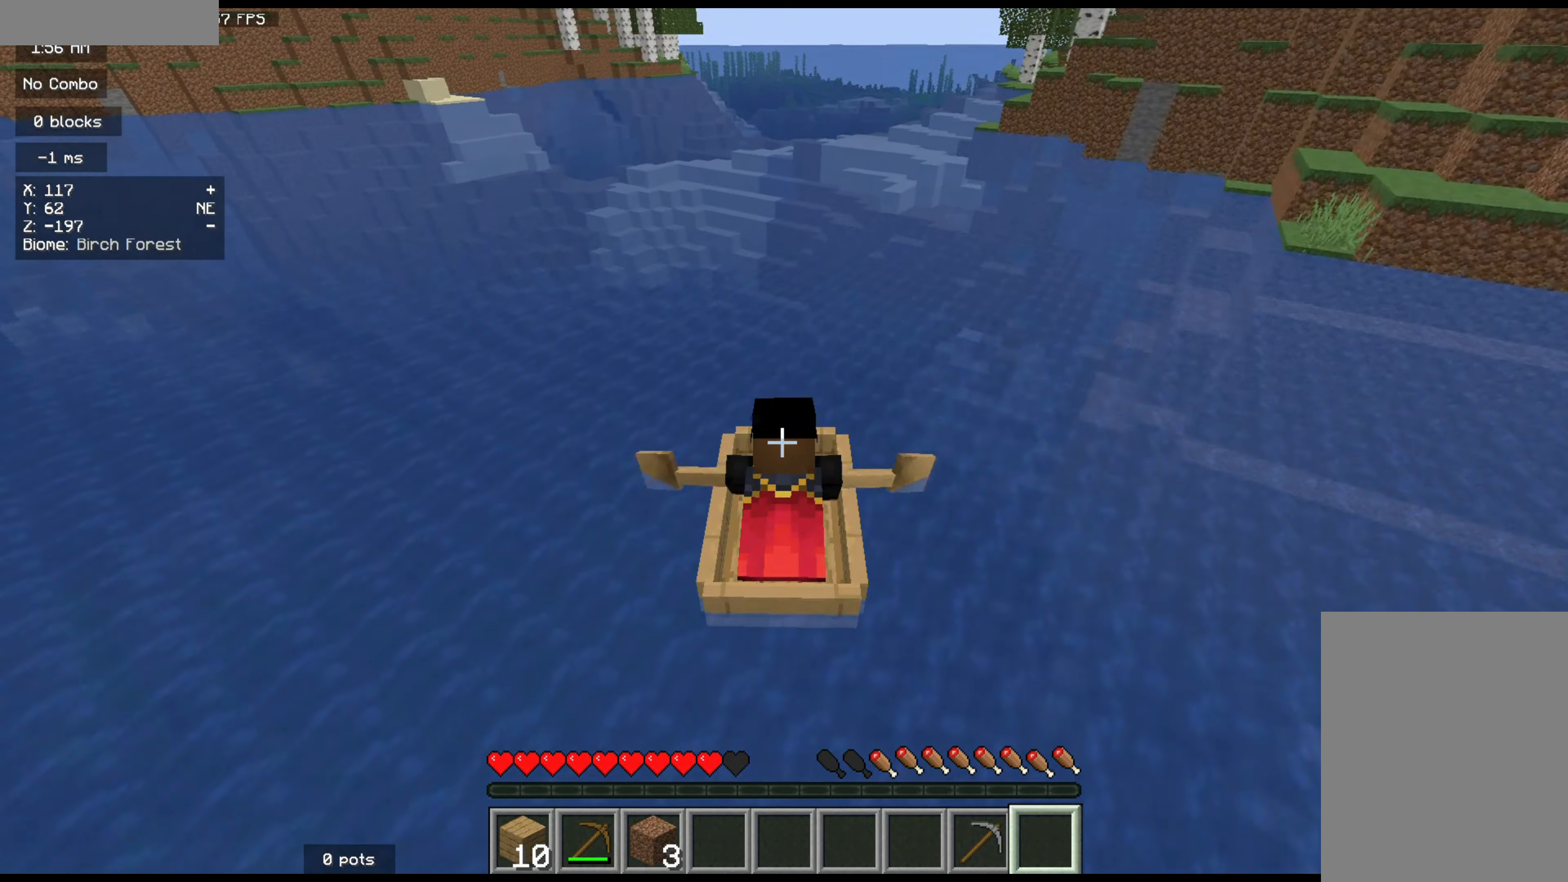
{"keys": ["z"], "mouse": [], "events": []}
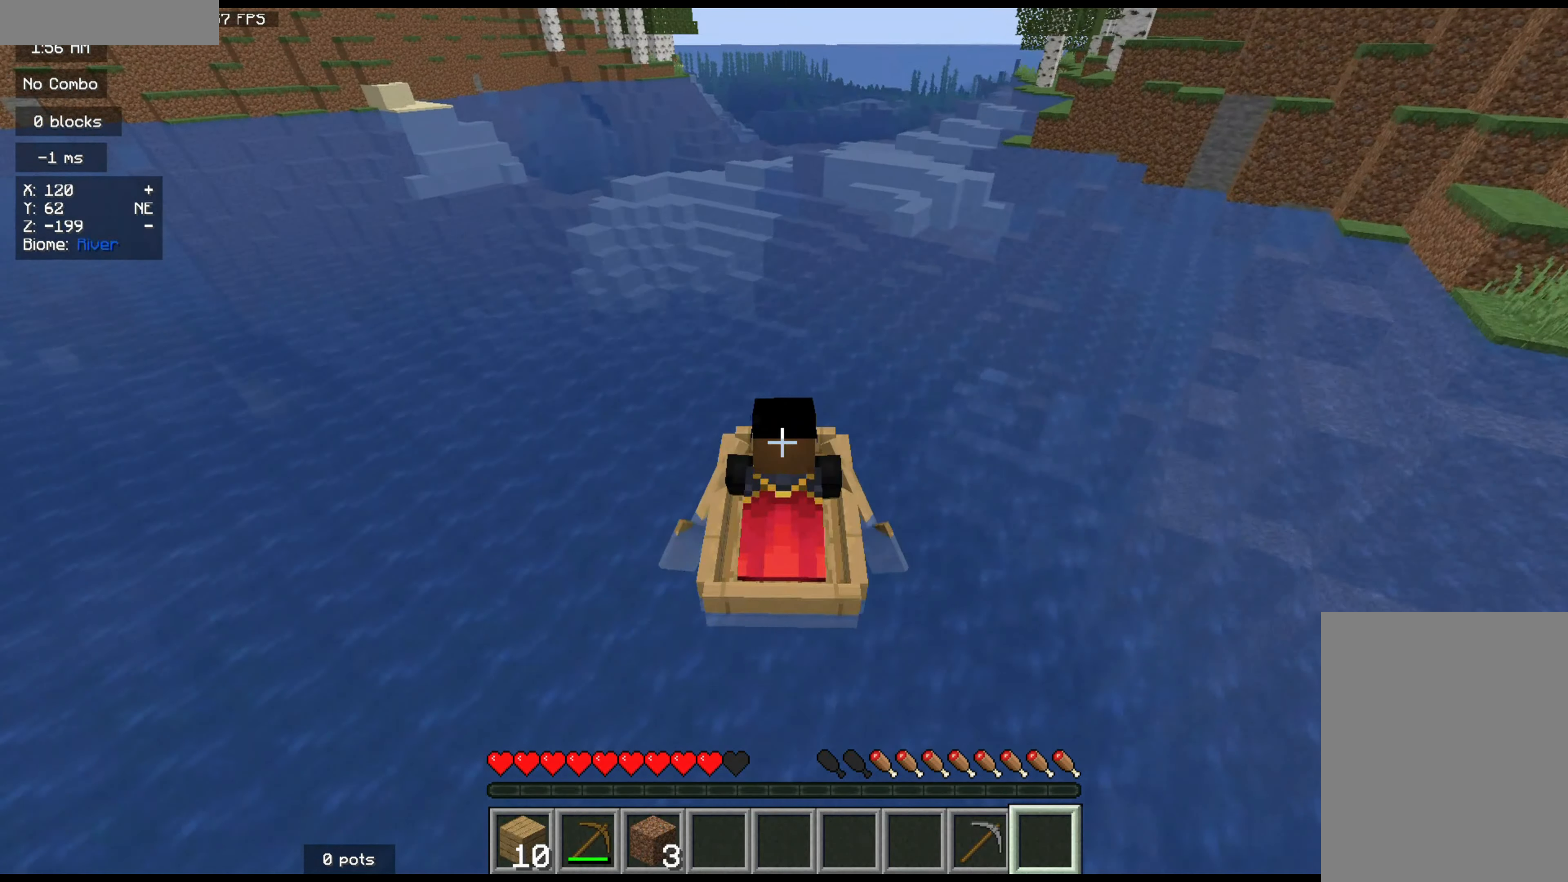
{"keys": ["z"], "mouse": [], "events": []}
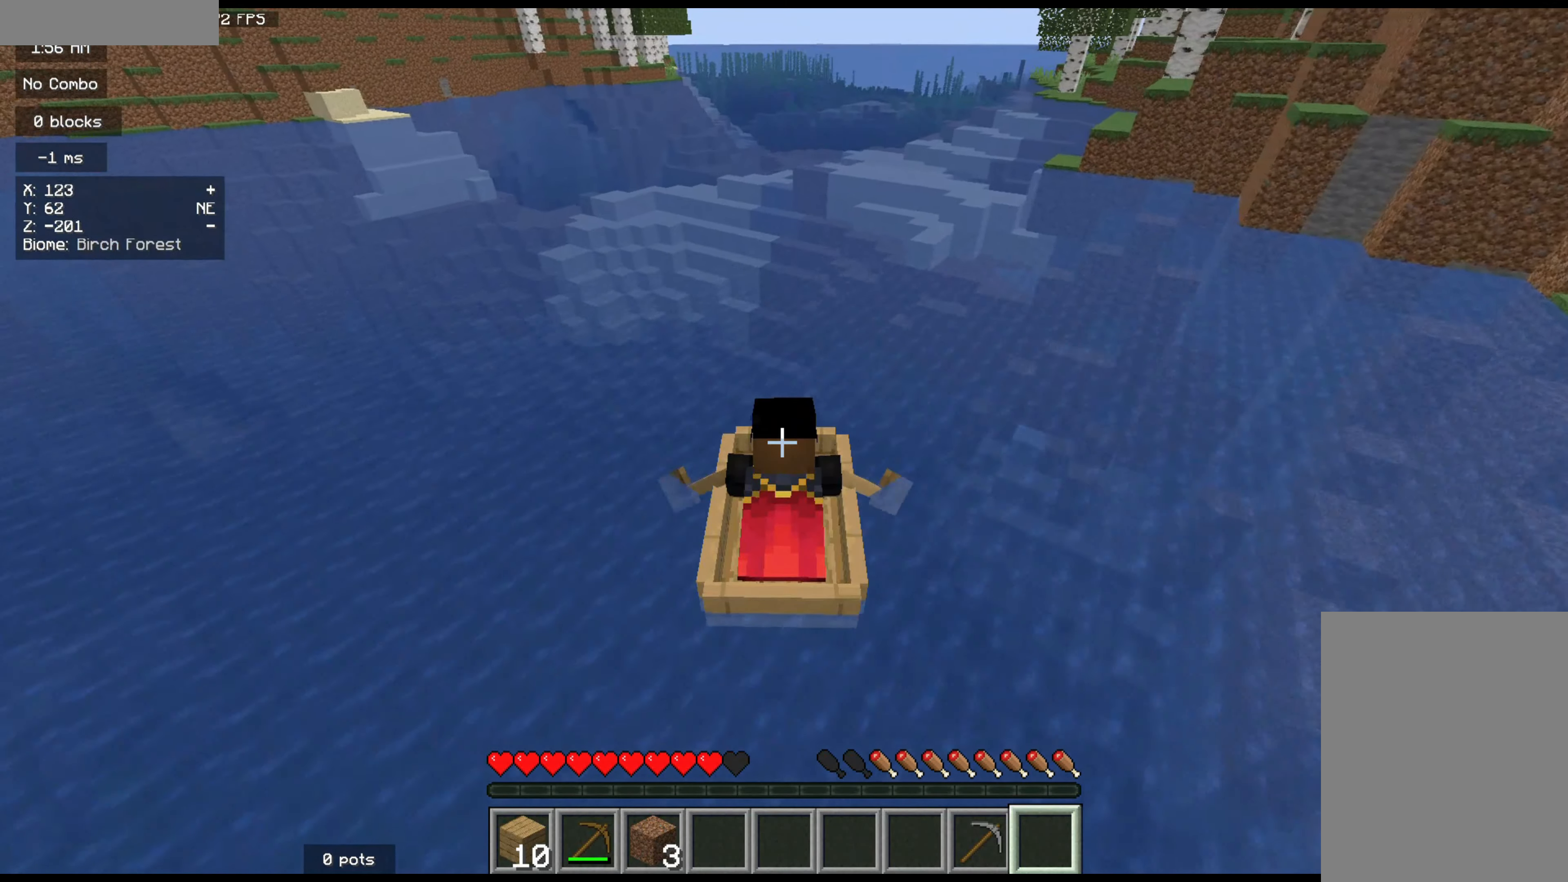
{"keys": ["z"], "mouse": [], "events": []}
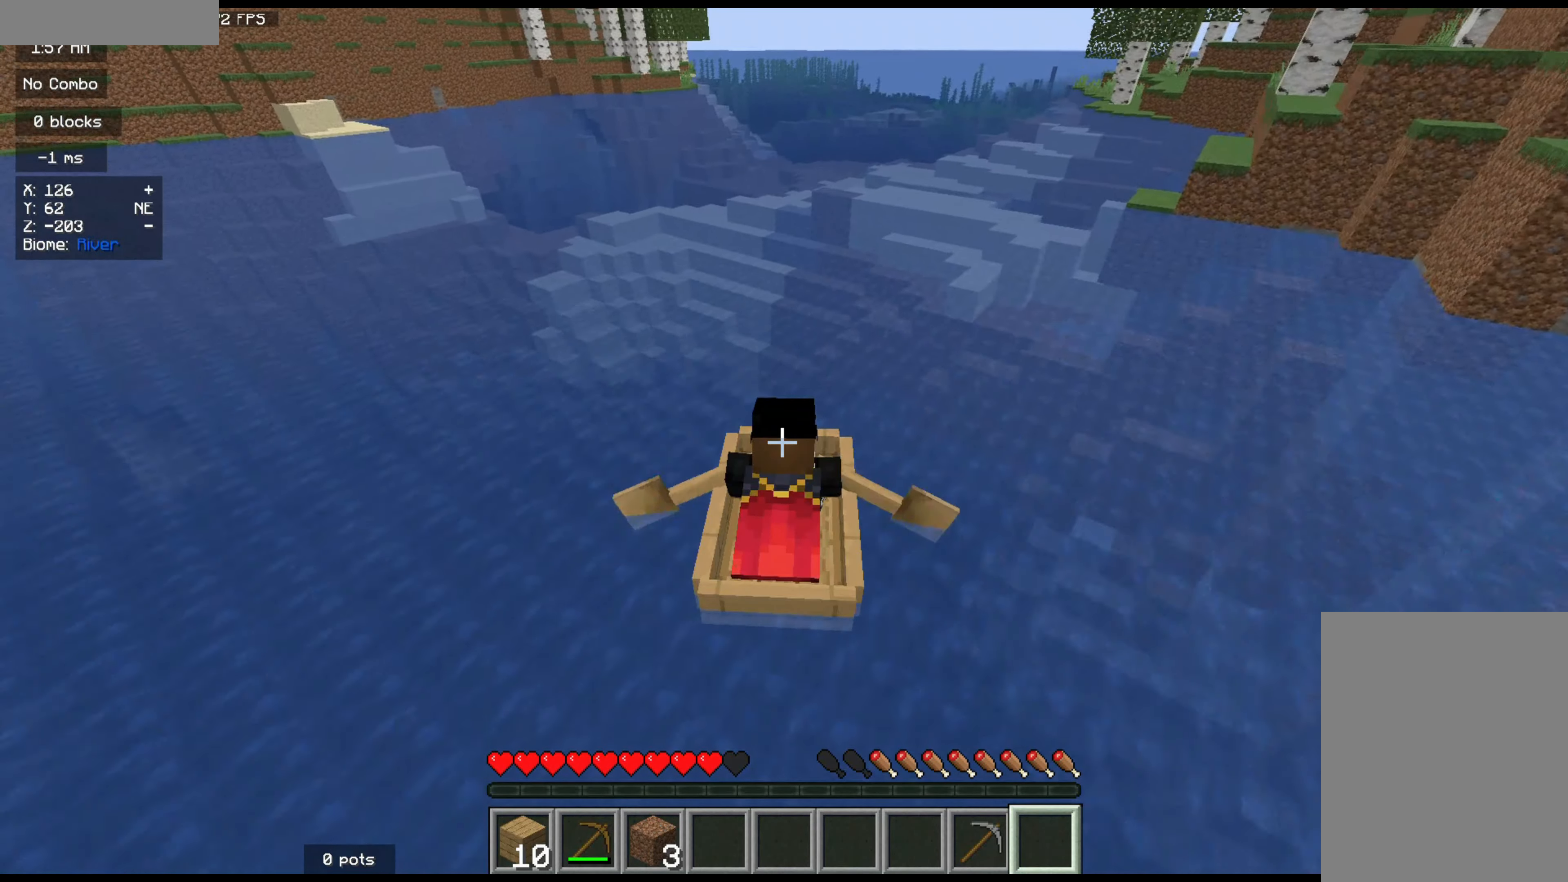
{"keys": ["z"], "mouse": [], "events": []}
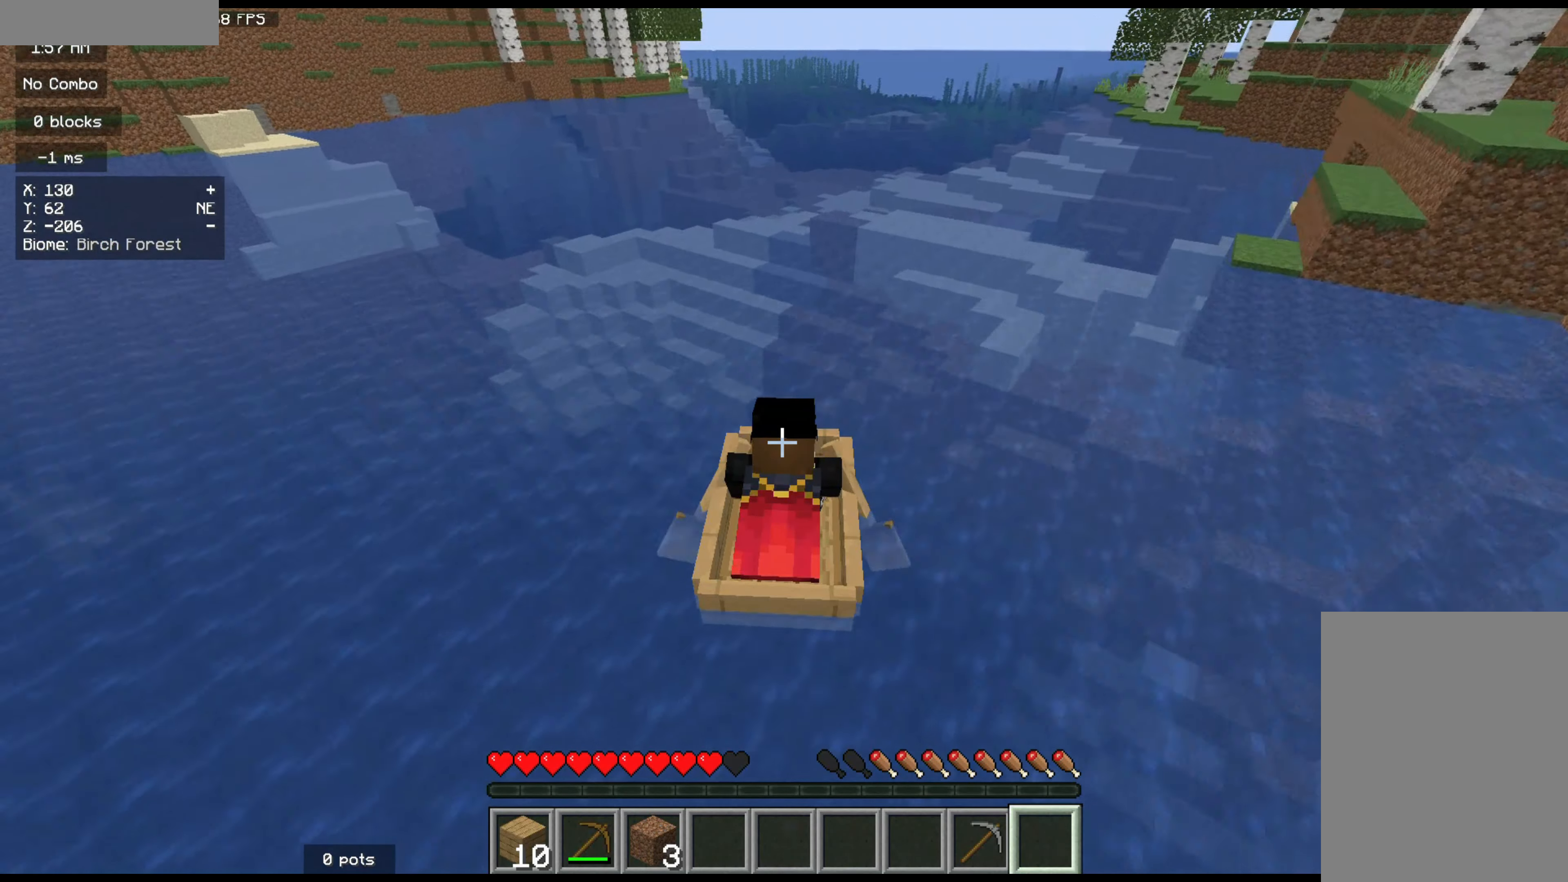
{"keys": ["z"], "mouse": [], "events": []}
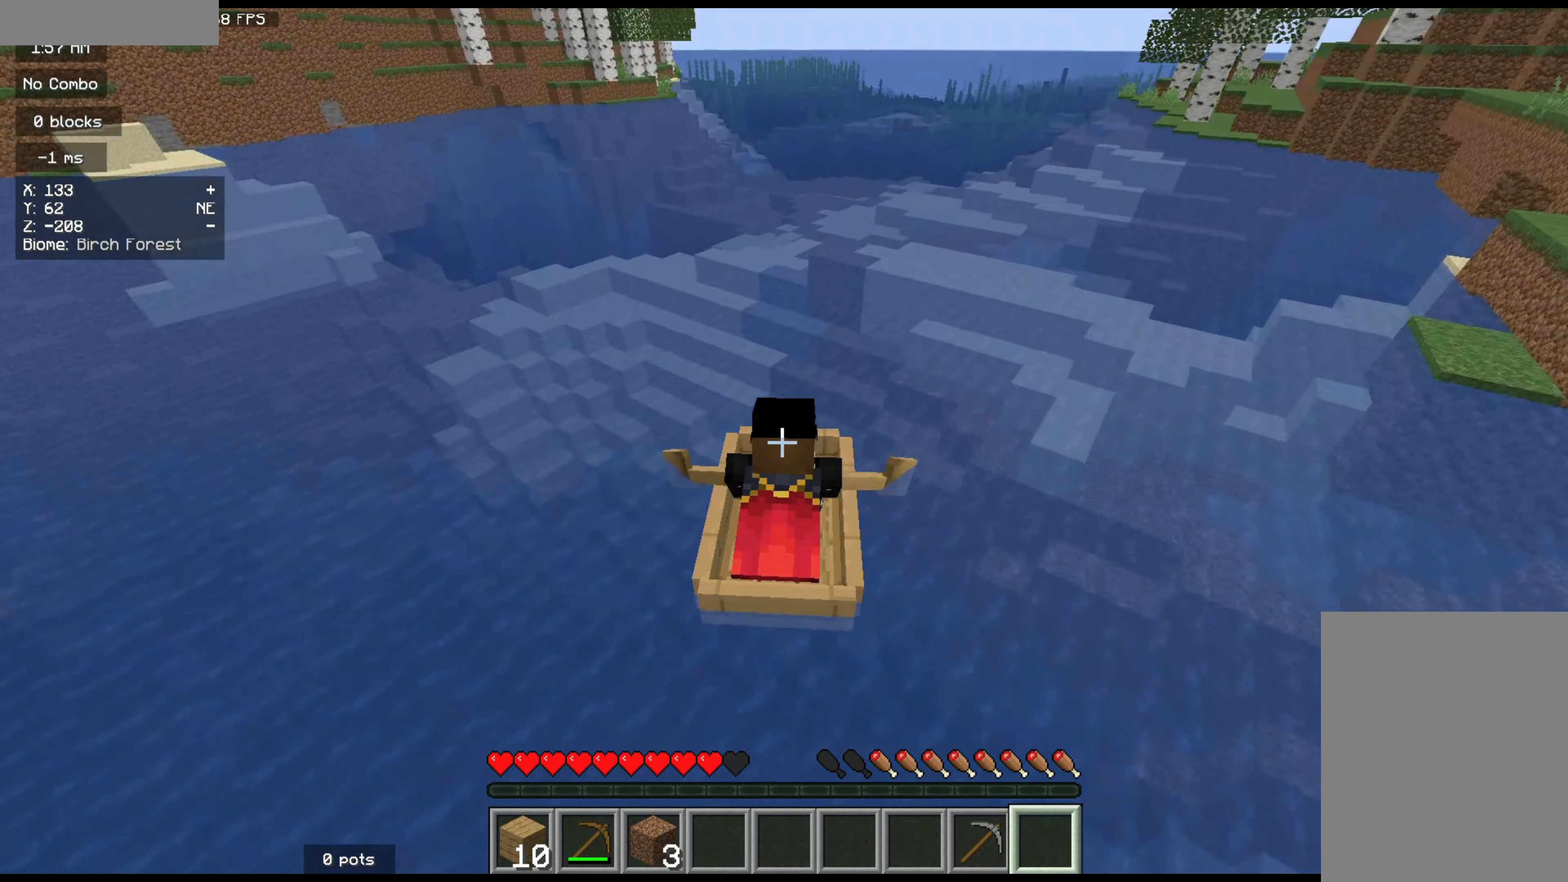
{"keys": ["z"], "mouse": [], "events": []}
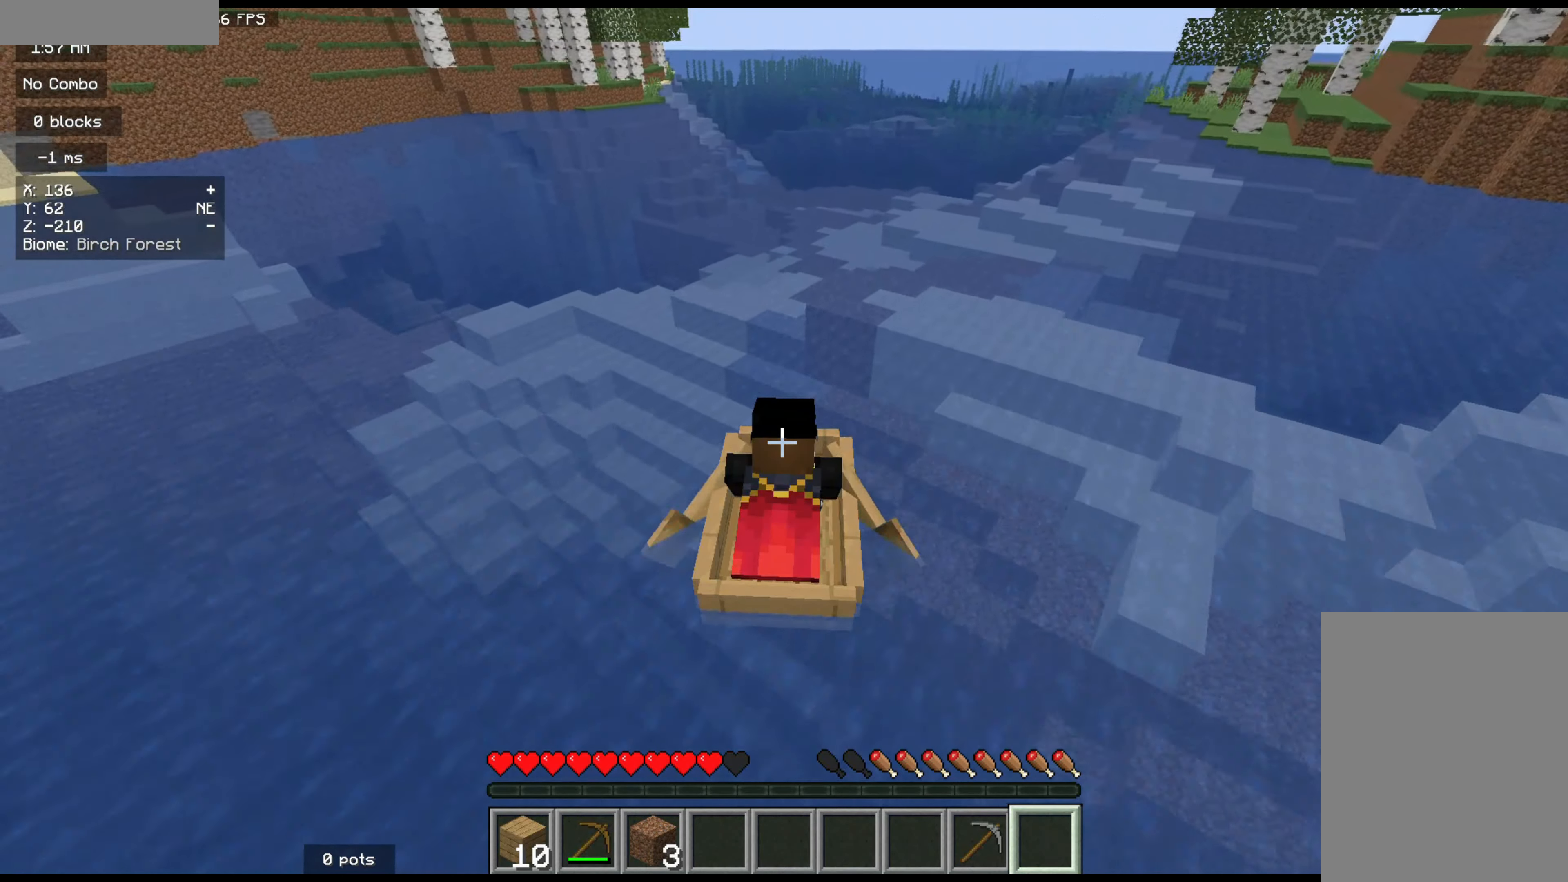
{"keys": ["z"], "mouse": [], "events": []}
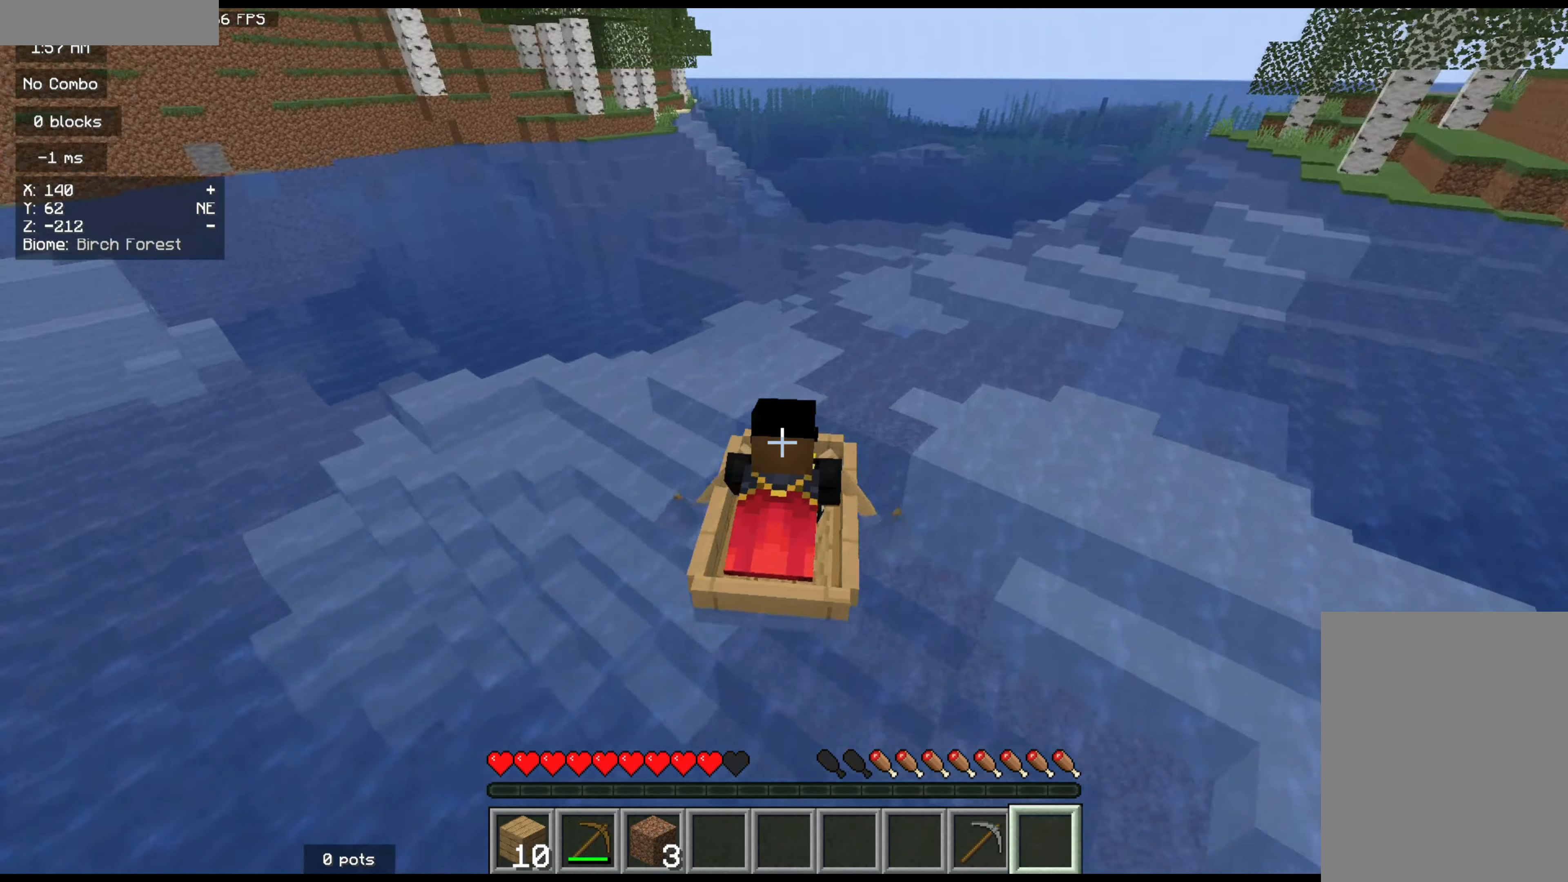
{"keys": ["z"], "mouse": [], "events": []}
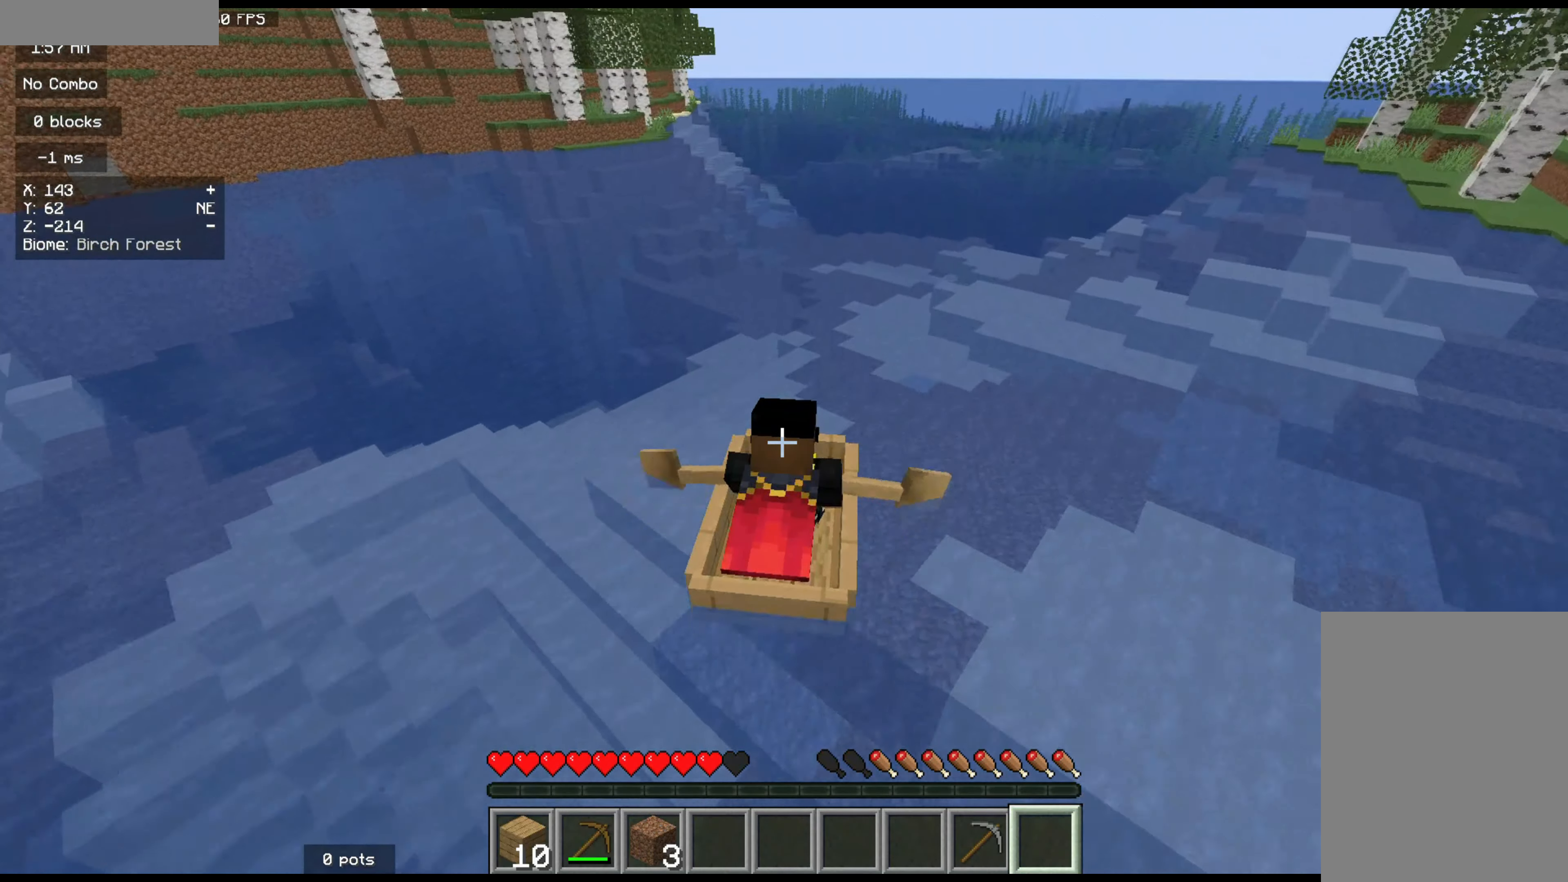
{"keys": ["z"], "mouse": [], "events": []}
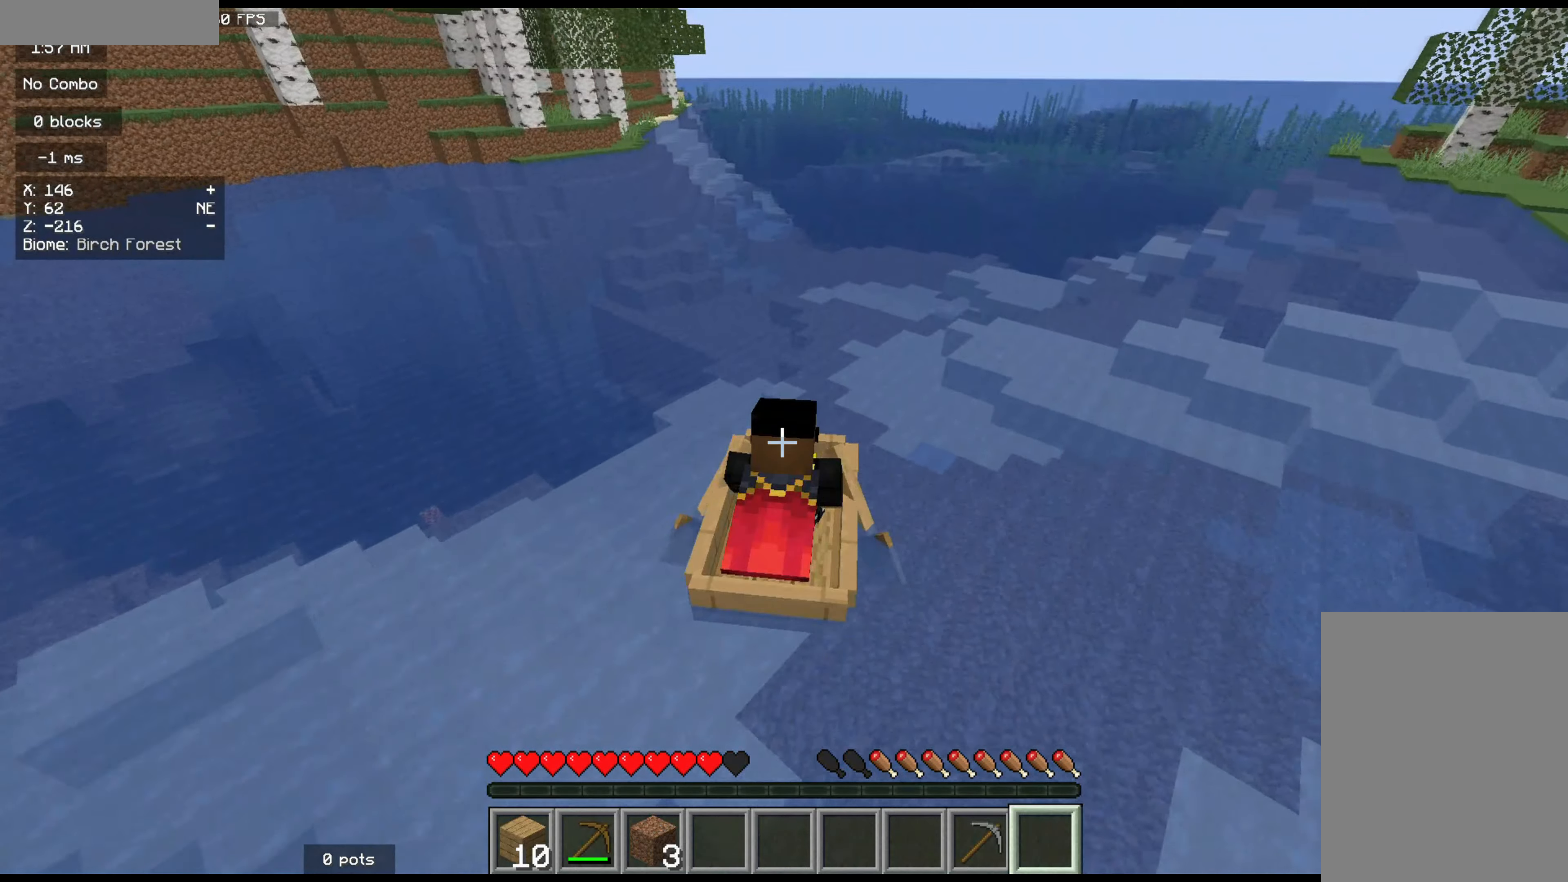
{"keys": ["d", "z"], "mouse": [], "events": [[467, "d", "down"]]}
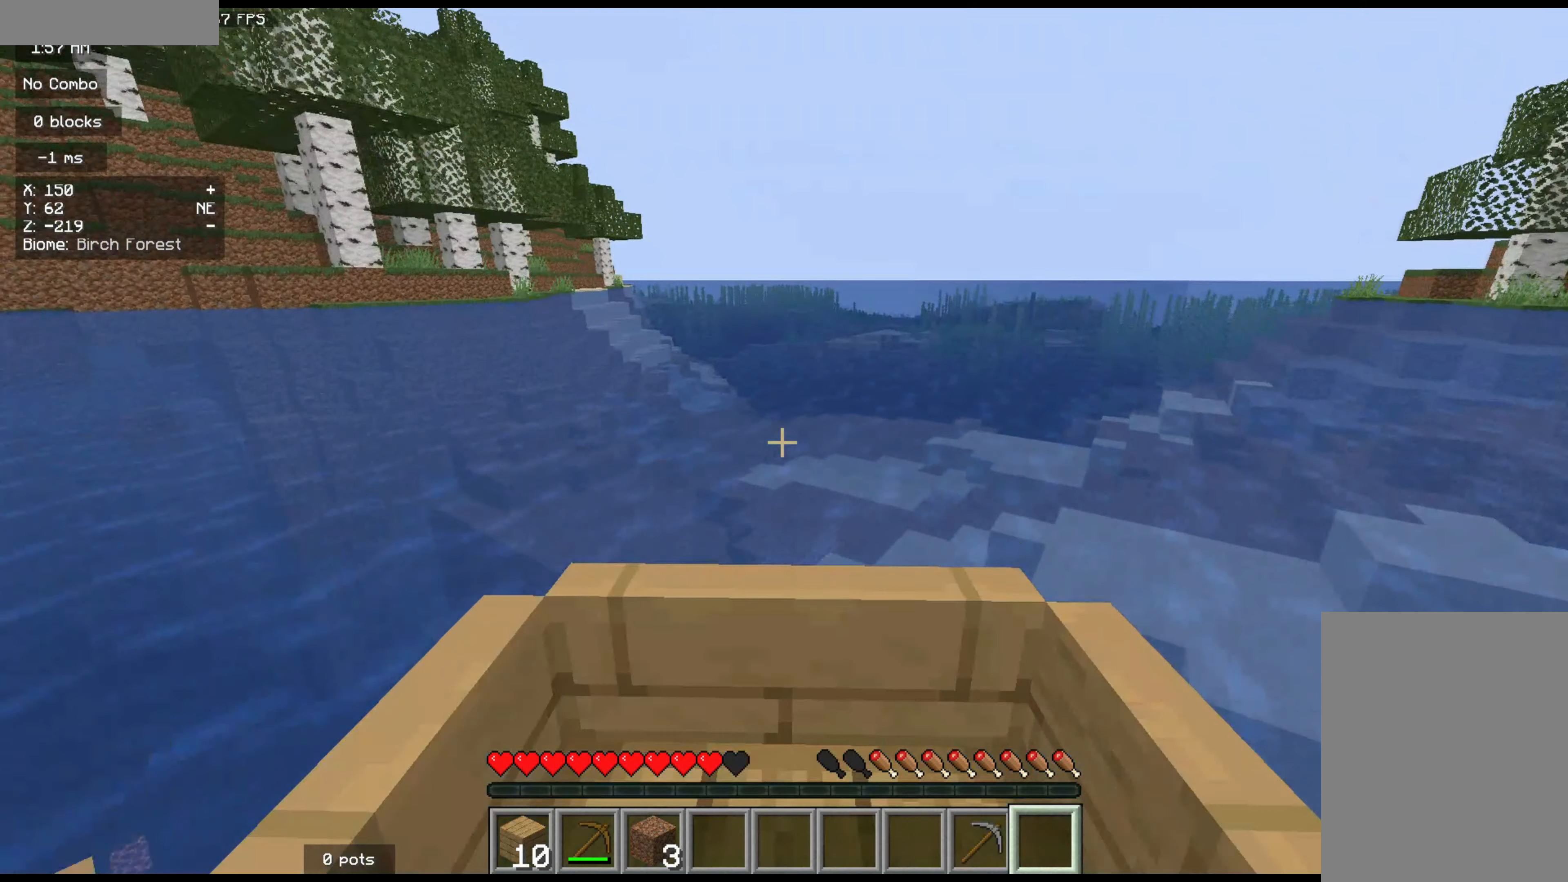
{"keys": ["z"], "mouse": [], "events": [[83, "d", "up"]]}
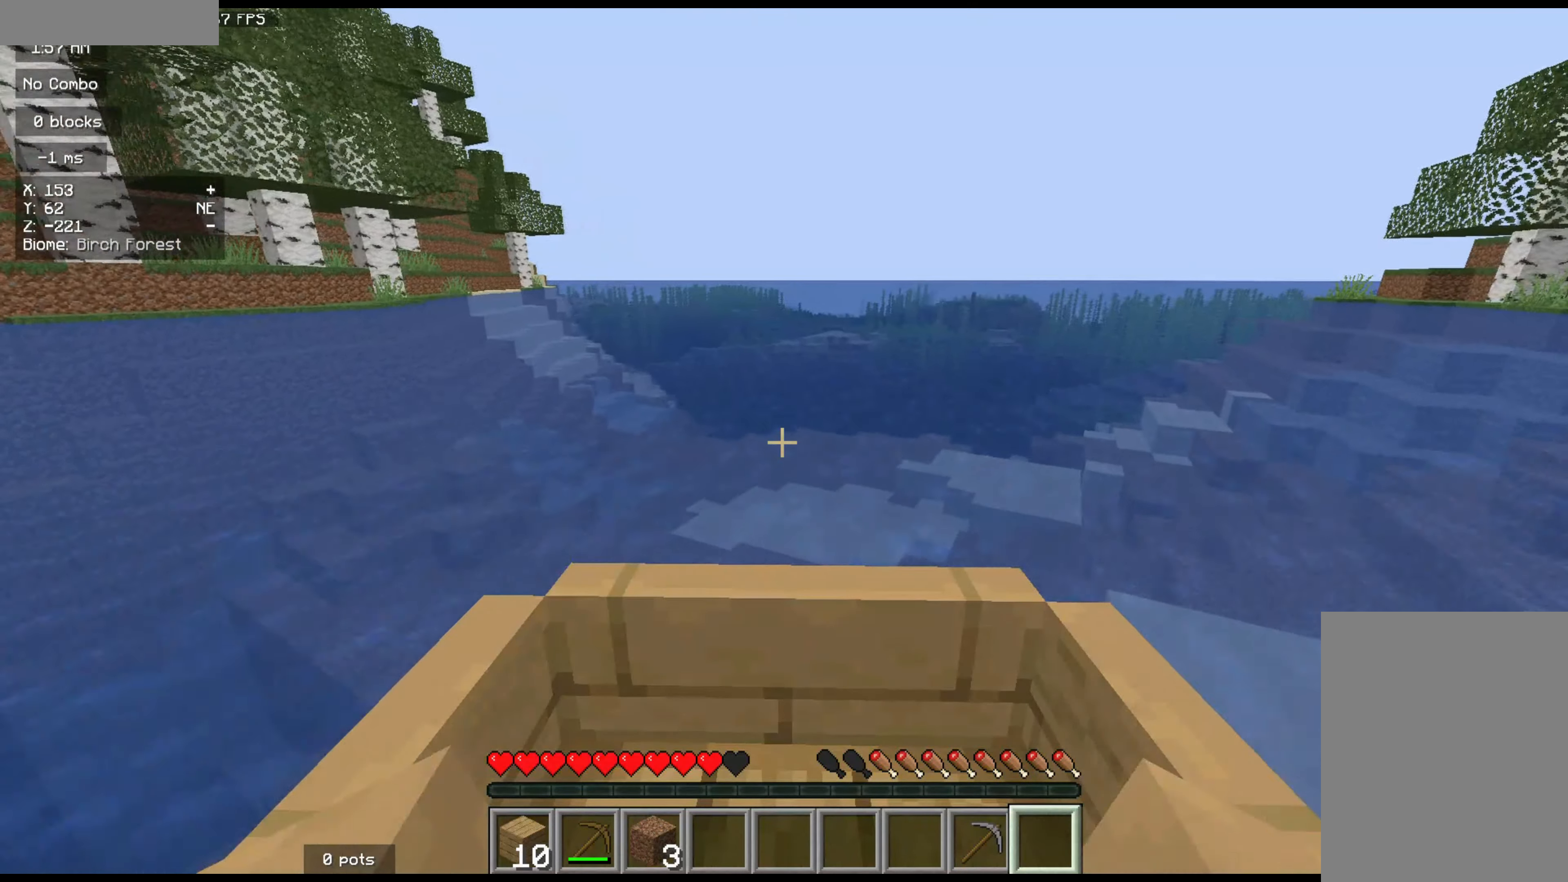
{"keys": ["z"], "mouse": [], "events": []}
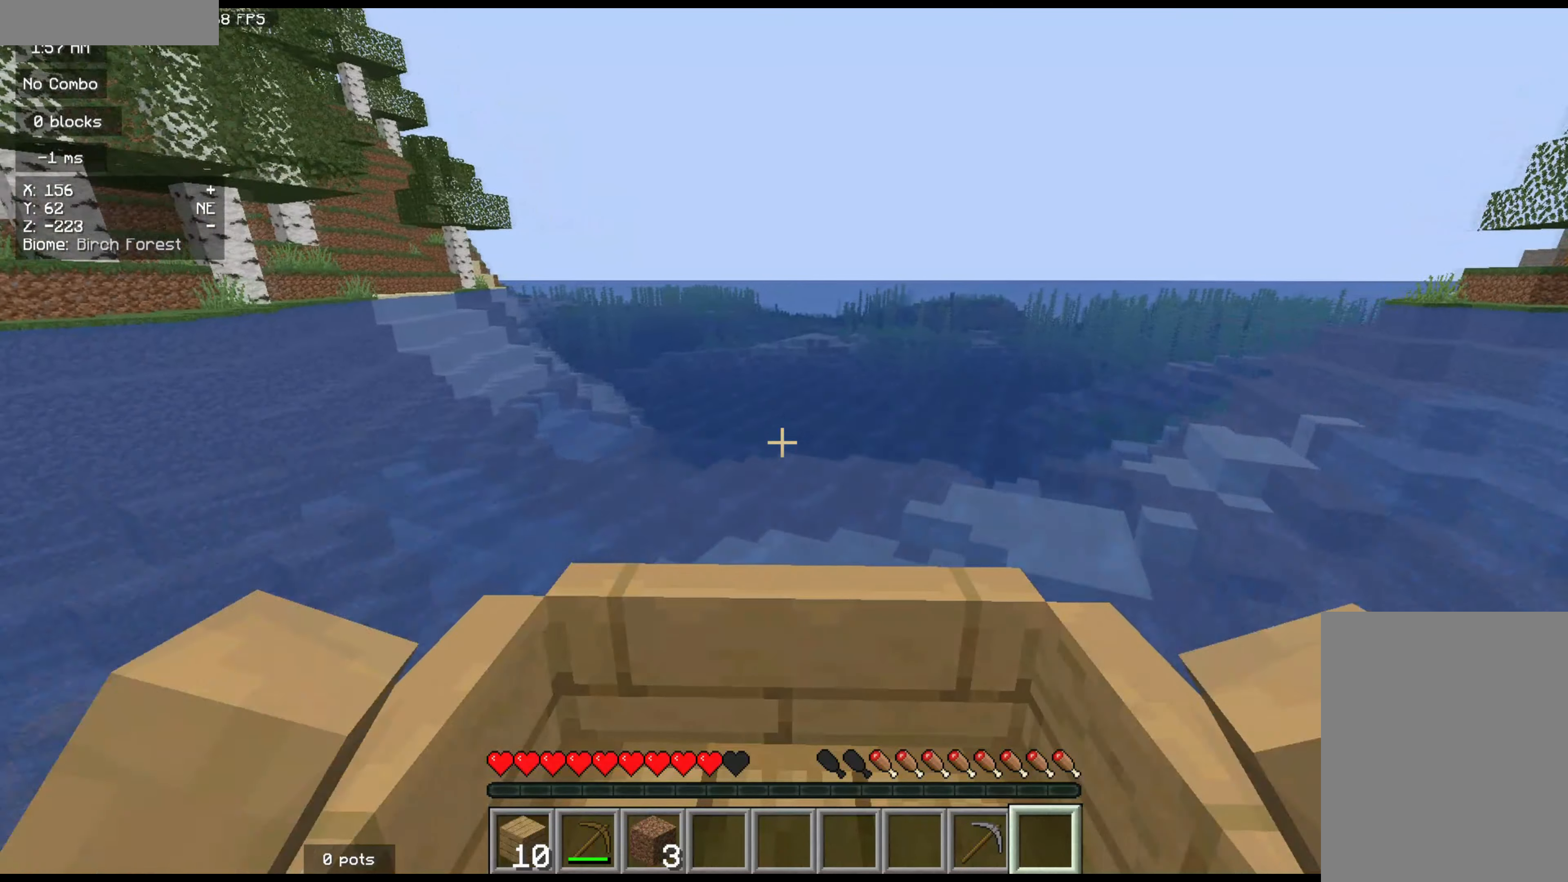
{"keys": ["z"], "mouse": [], "events": [[350, "d", "down"], [450, "d", "up"]]}
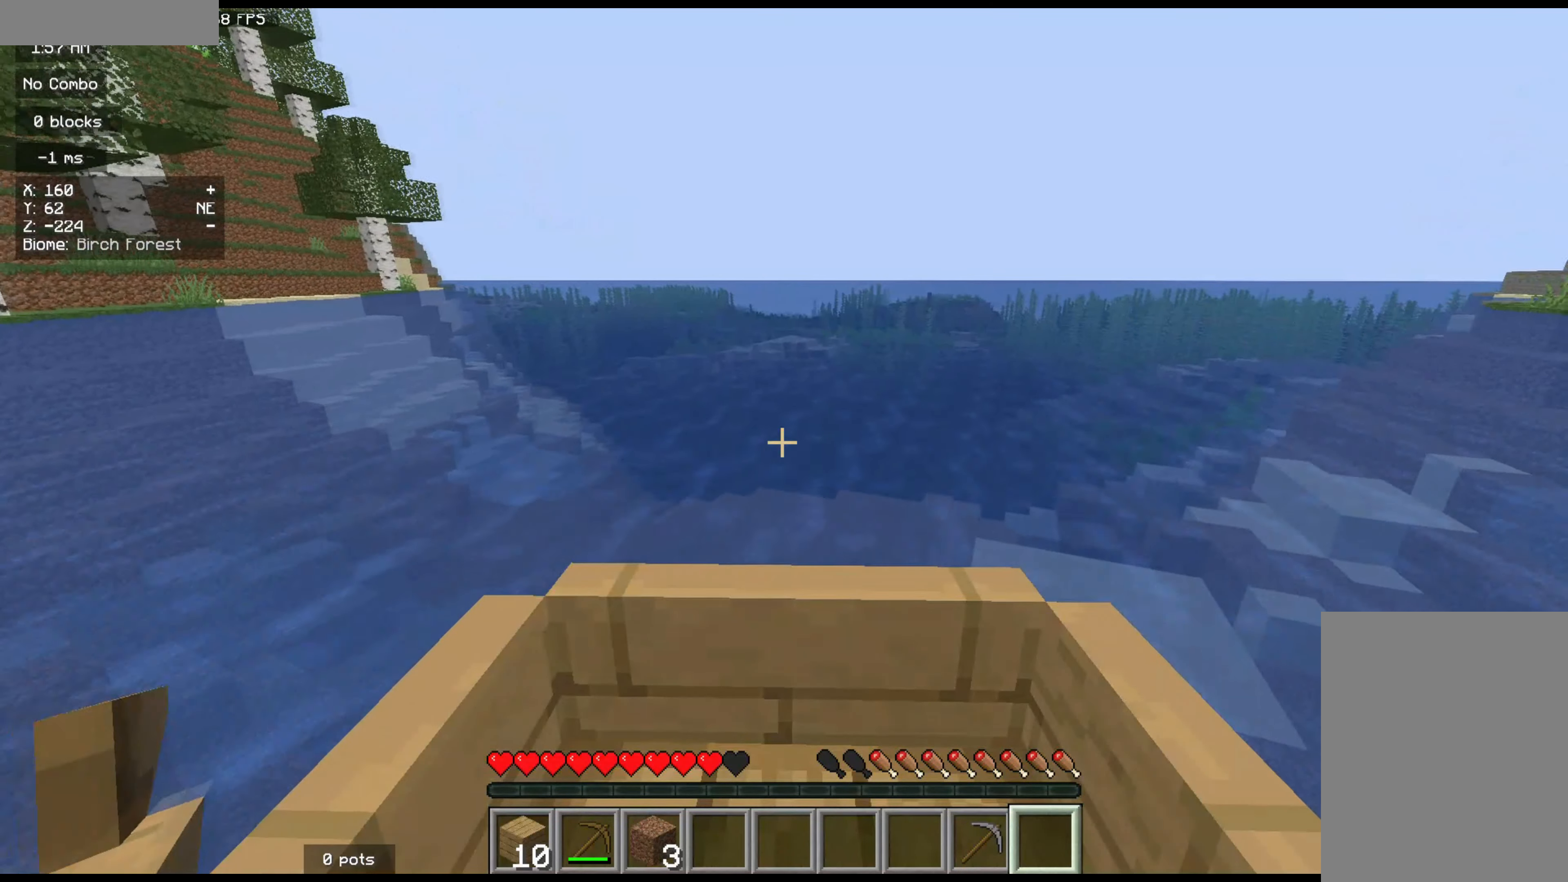
{"keys": ["z"], "mouse": [], "events": []}
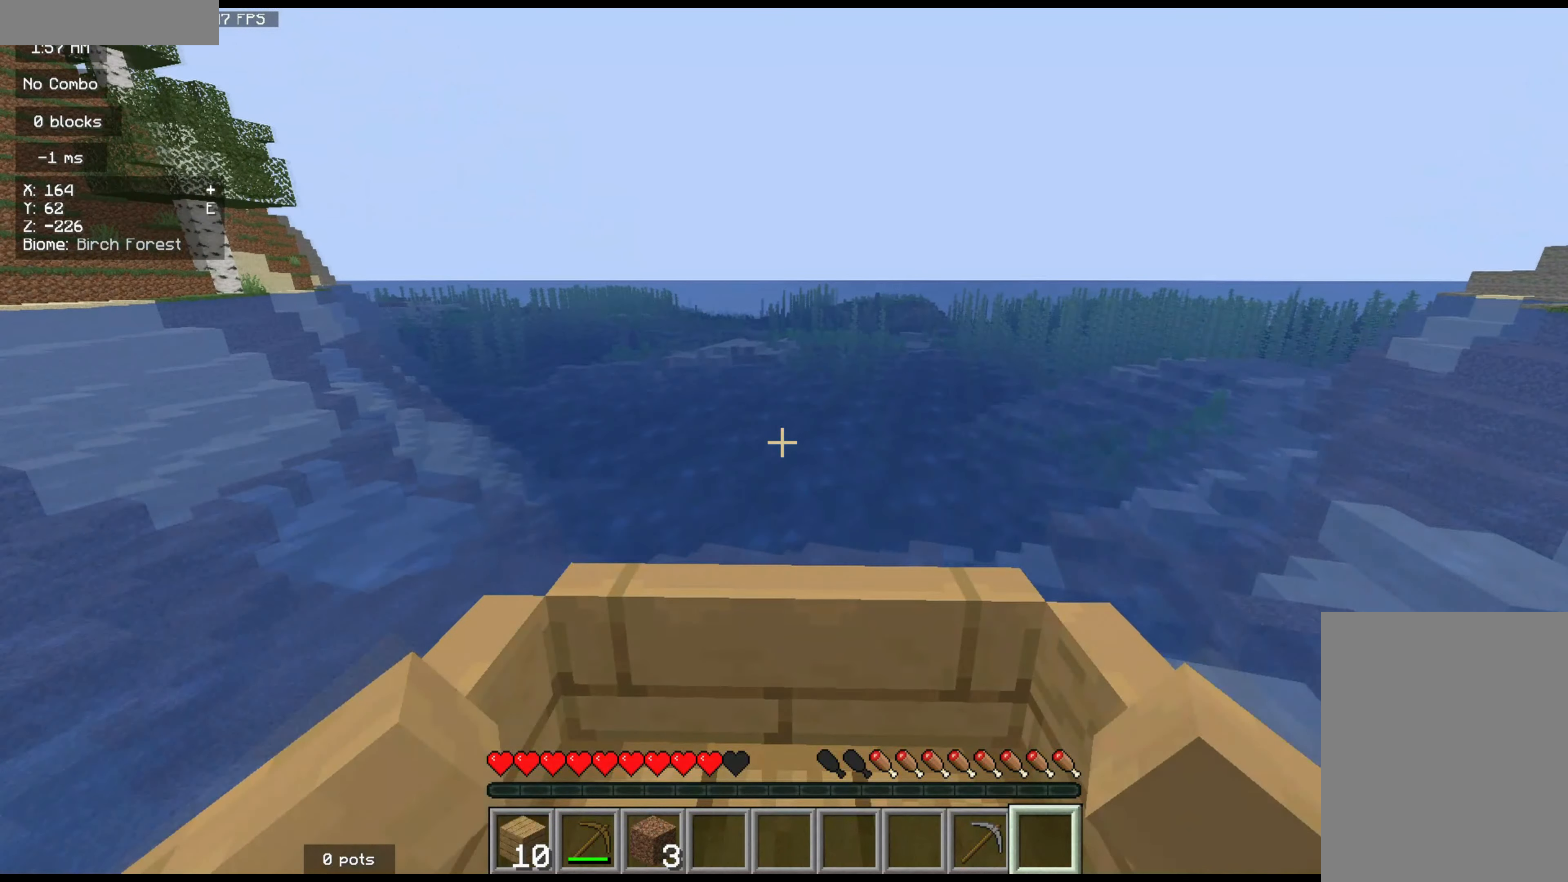
{"keys": ["z"], "mouse": [], "events": []}
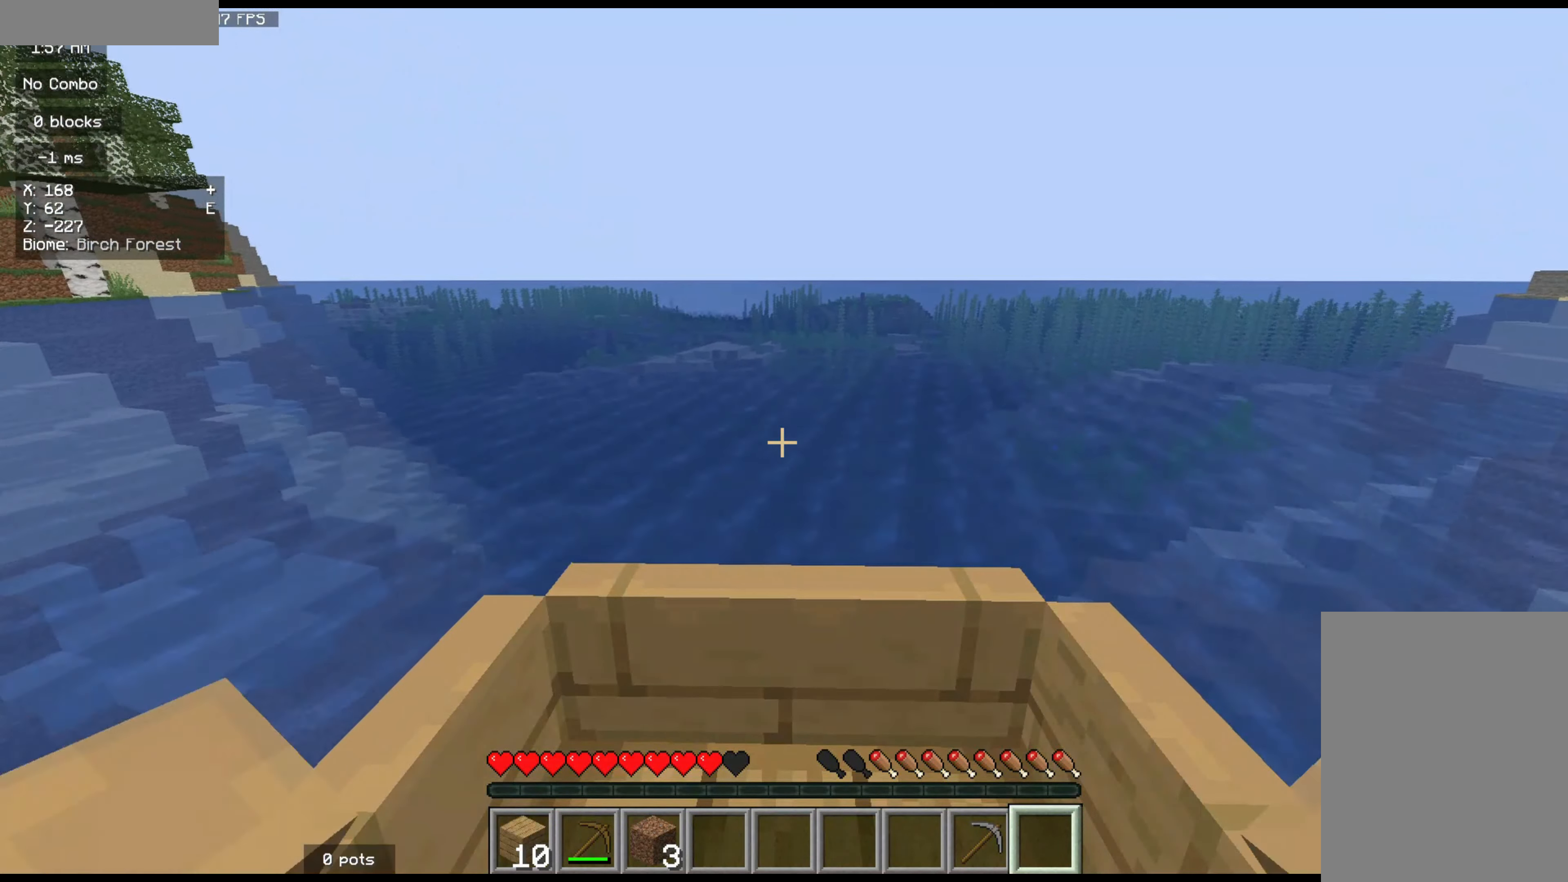
{"keys": ["d", "z"], "mouse": [], "events": [[467, "d", "down"]]}
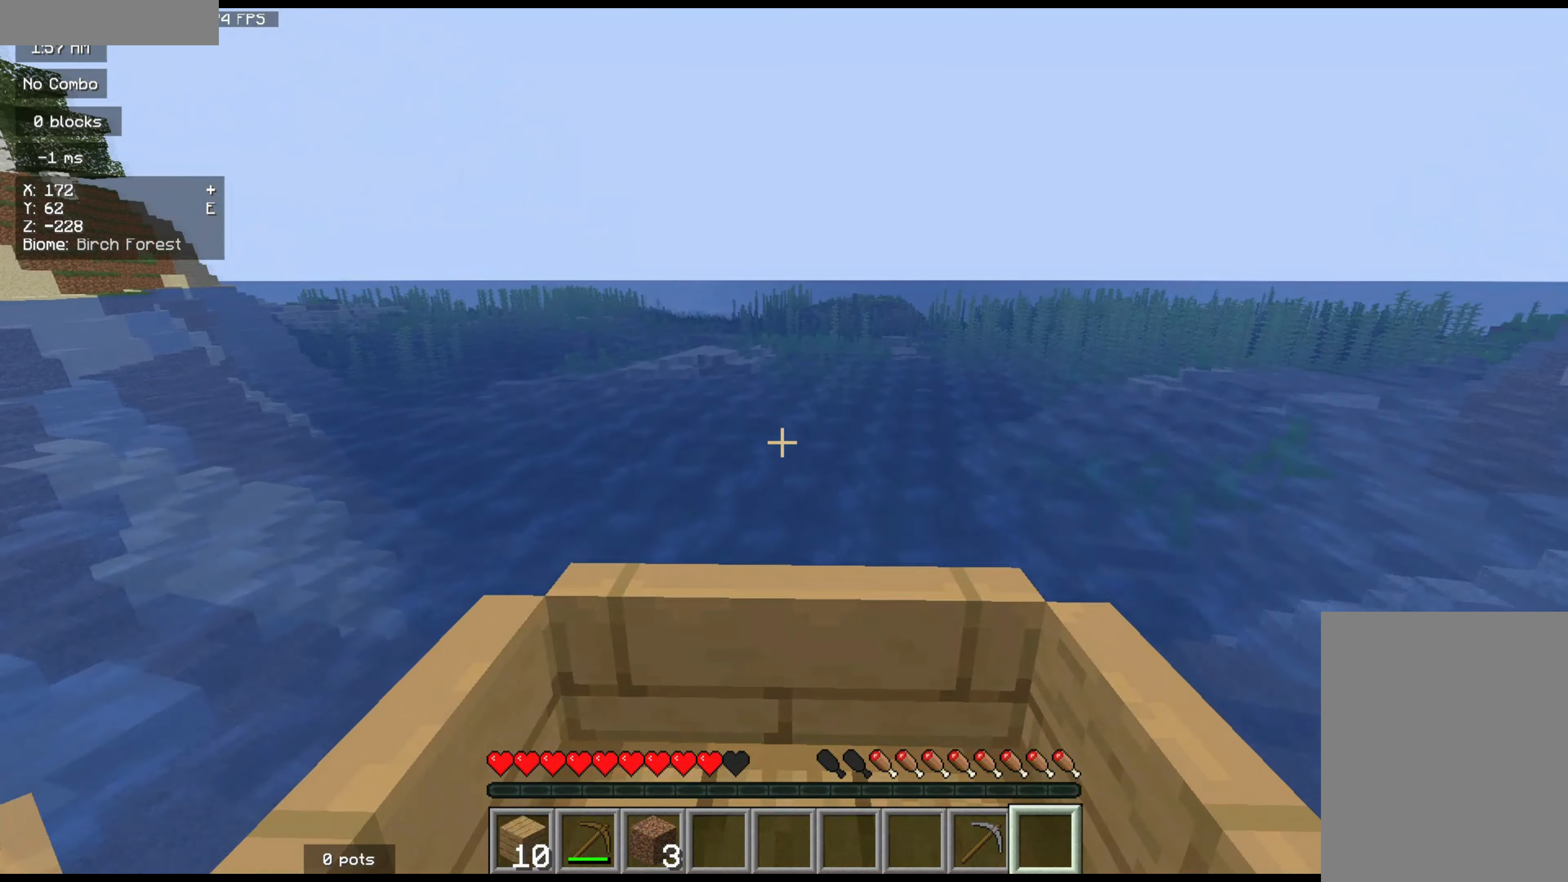
{"keys": ["z"], "mouse": [], "events": [[33, "d", "up"]]}